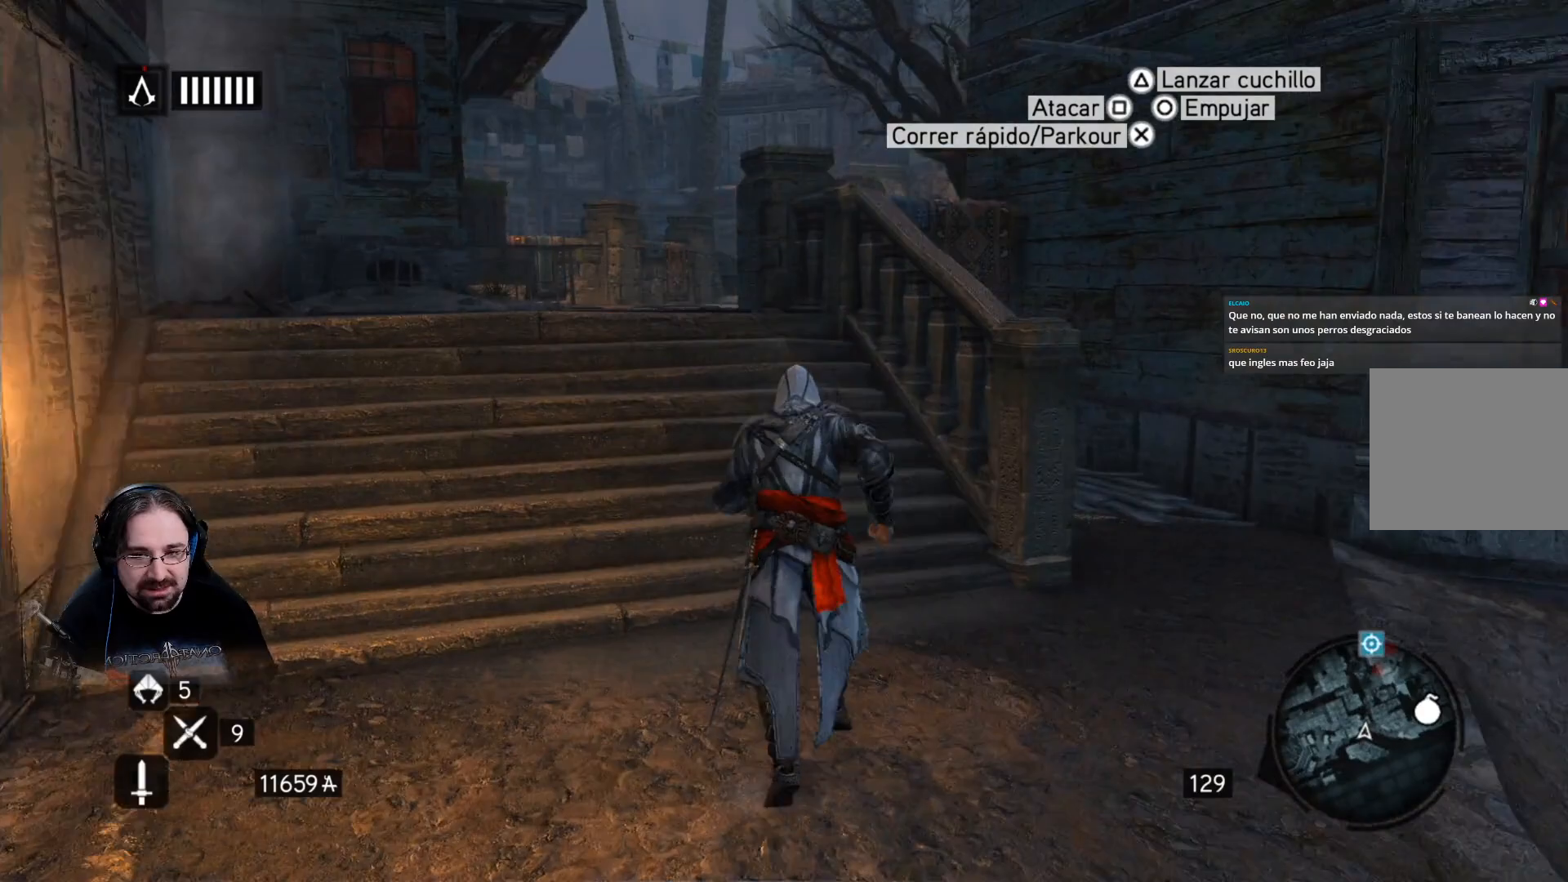
Gameplay with a controller (PlayStation layout); each line is a JSON object with the inputs held at the frame after it. "events" lists button and stick changes between this image and that frame as [ms after this image, input, new state], when the widget could be followed in between.
{"buttons": ["R2"], "left_stick": "up", "right_stick": "center", "events": []}
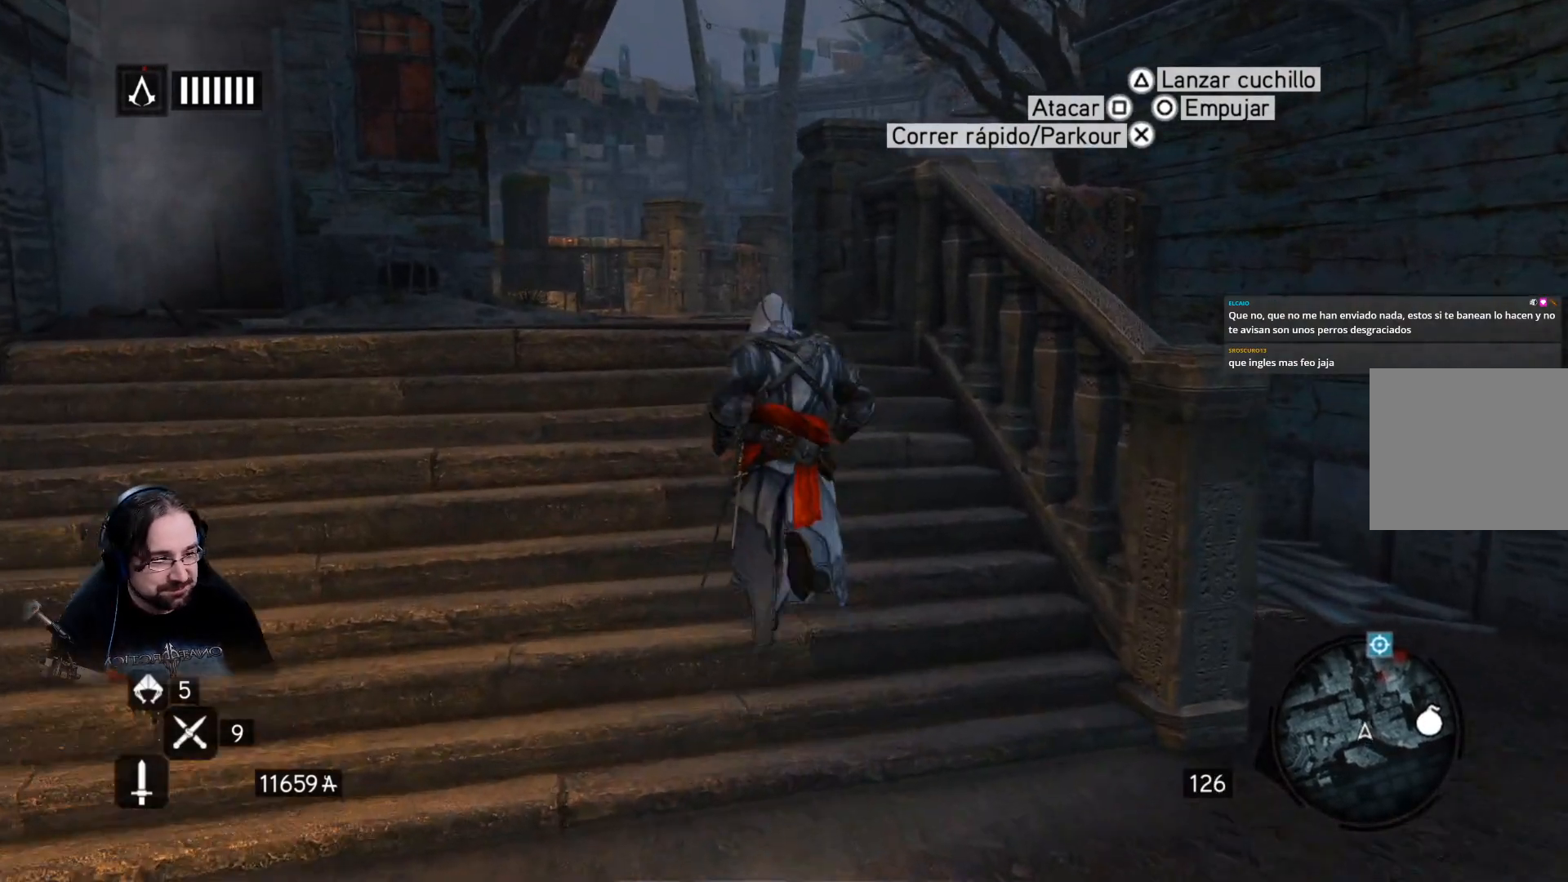
{"buttons": ["R2"], "left_stick": "up", "right_stick": "center", "events": []}
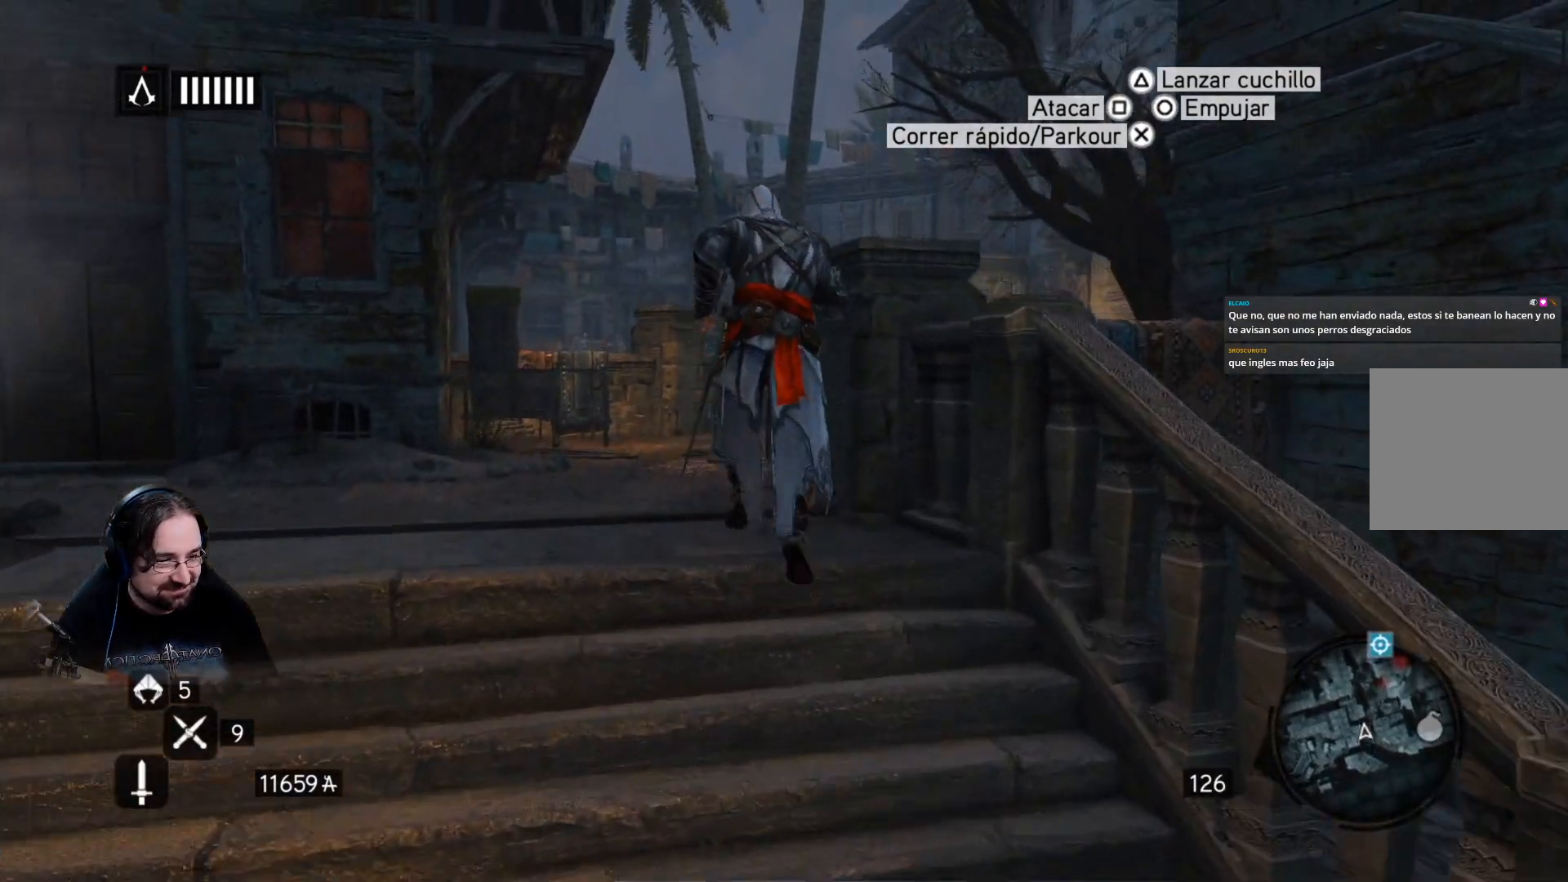
{"buttons": ["R2"], "left_stick": "up-left", "right_stick": "center", "events": [[333, "left_stick", "up-left"]]}
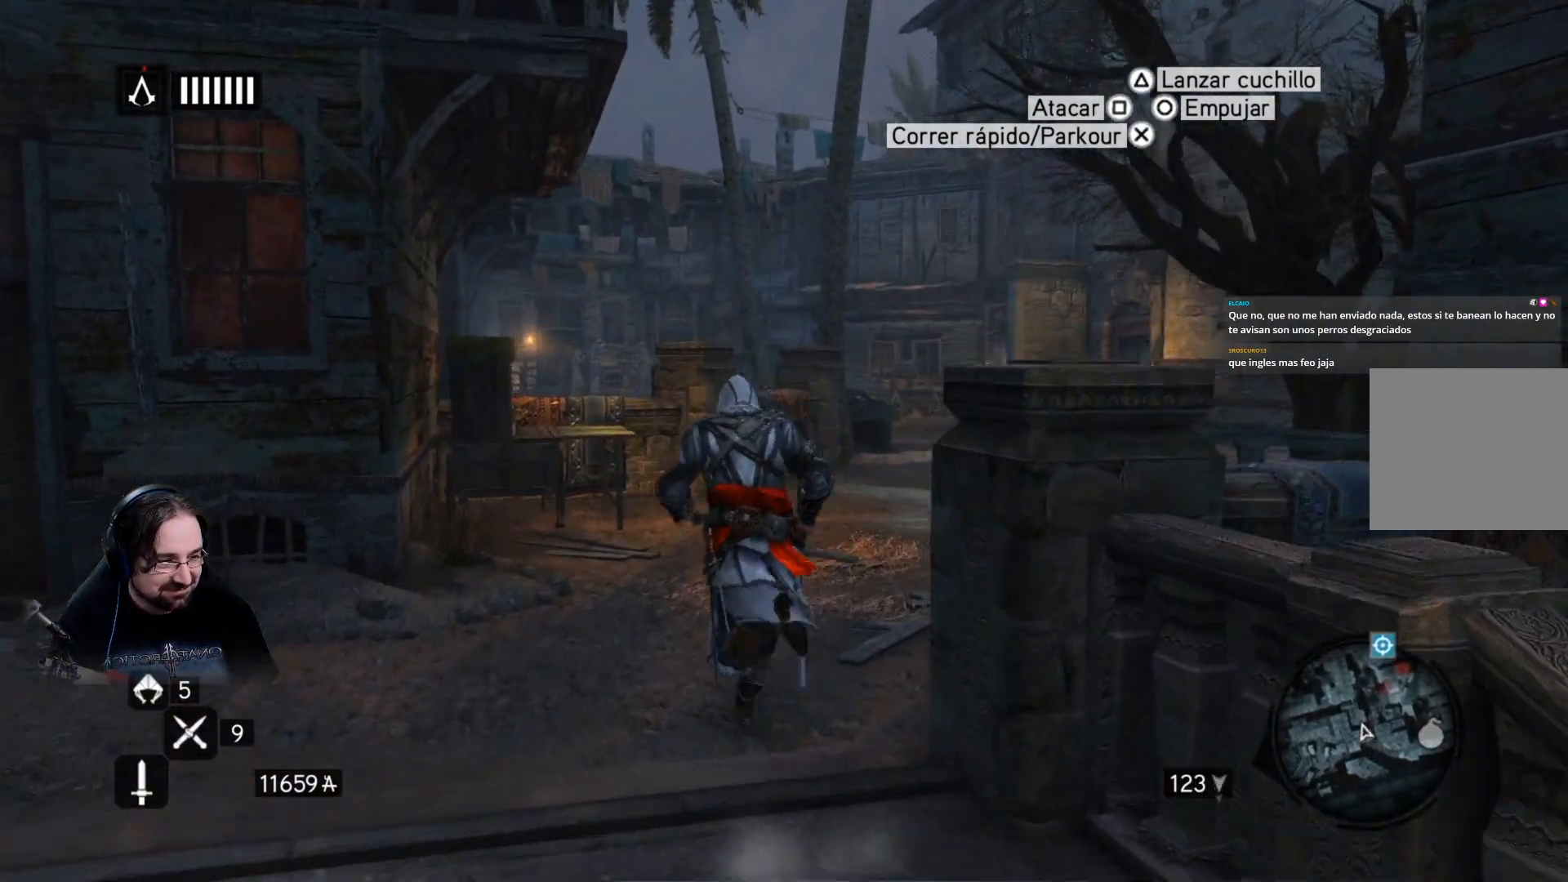
{"buttons": [], "left_stick": "center", "right_stick": "center", "events": [[100, "left_stick", "center"], [267, "R2", "up"]]}
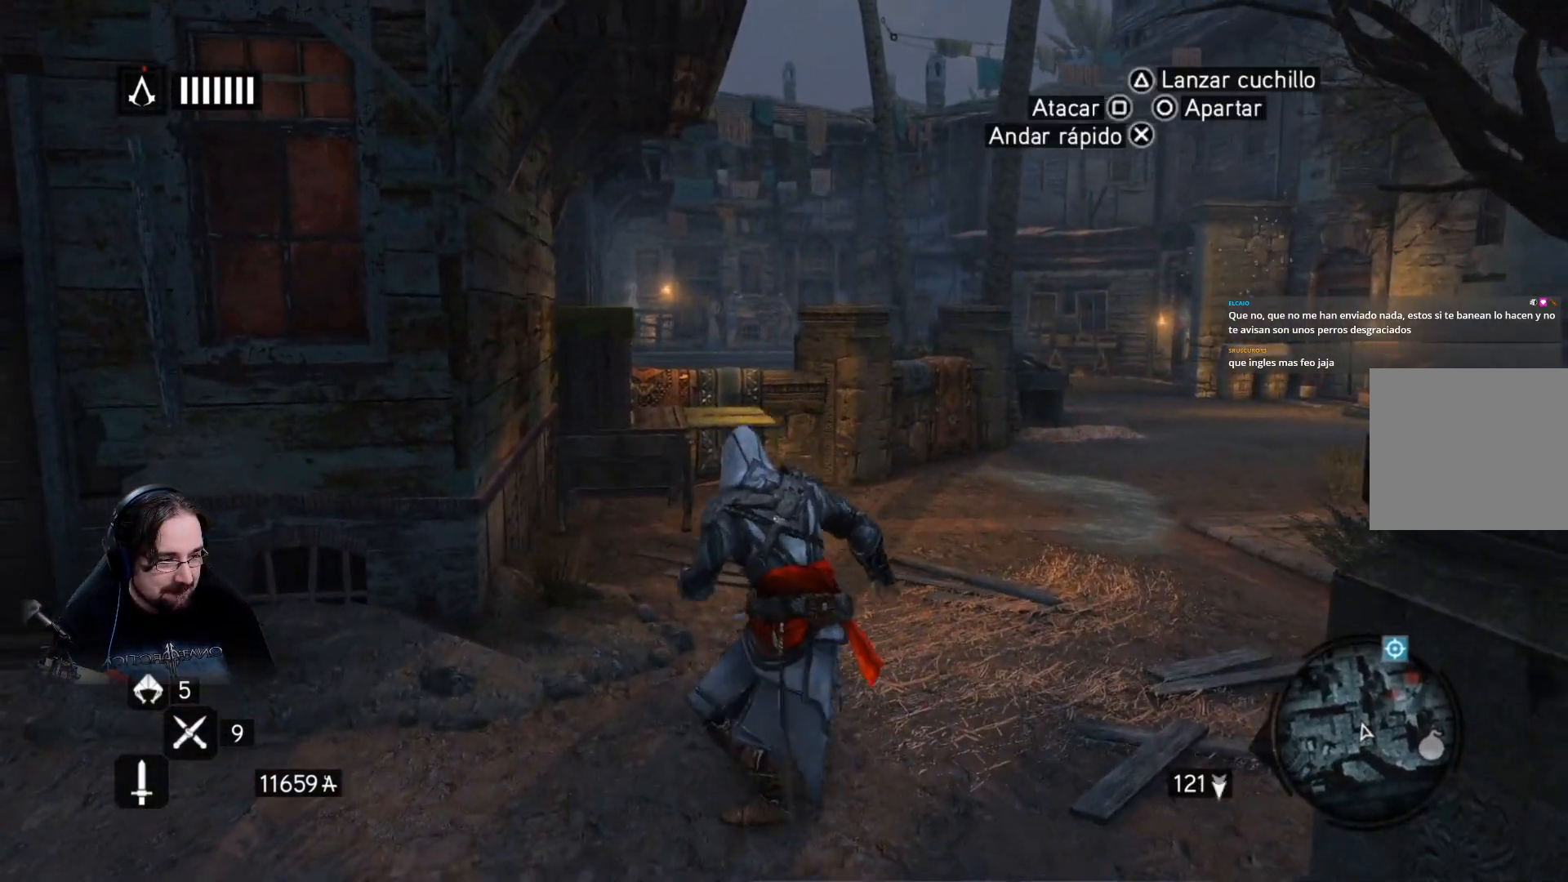
{"buttons": [], "left_stick": "up-right", "right_stick": "center", "events": [[400, "left_stick", "up-right"]]}
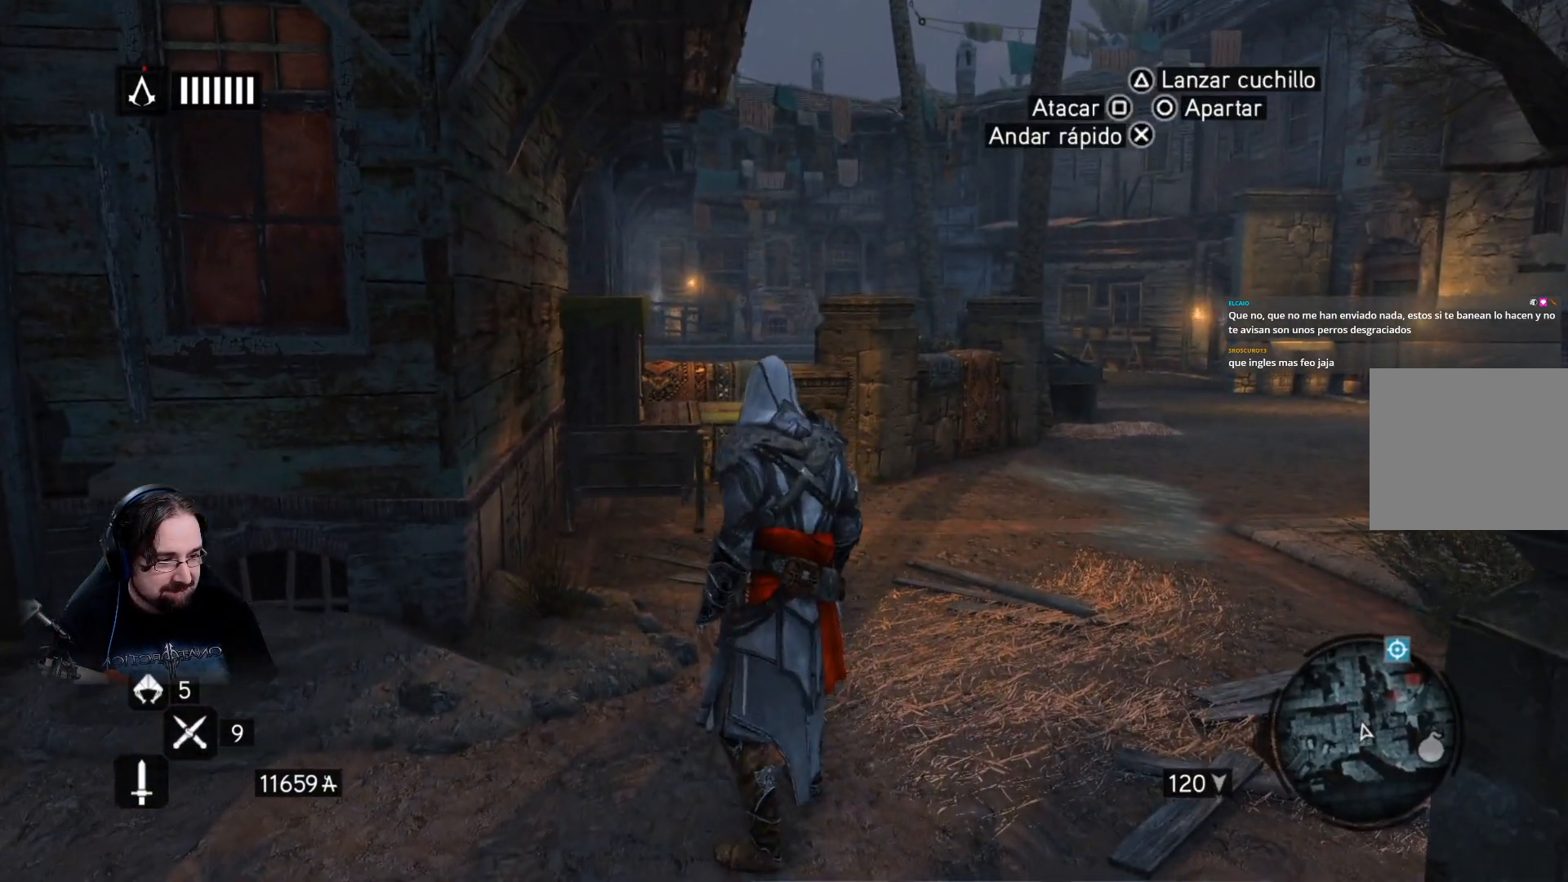
{"buttons": ["R2"], "left_stick": "up-right", "right_stick": "right", "events": [[33, "R2", "down"], [33, "right_stick", "right"]]}
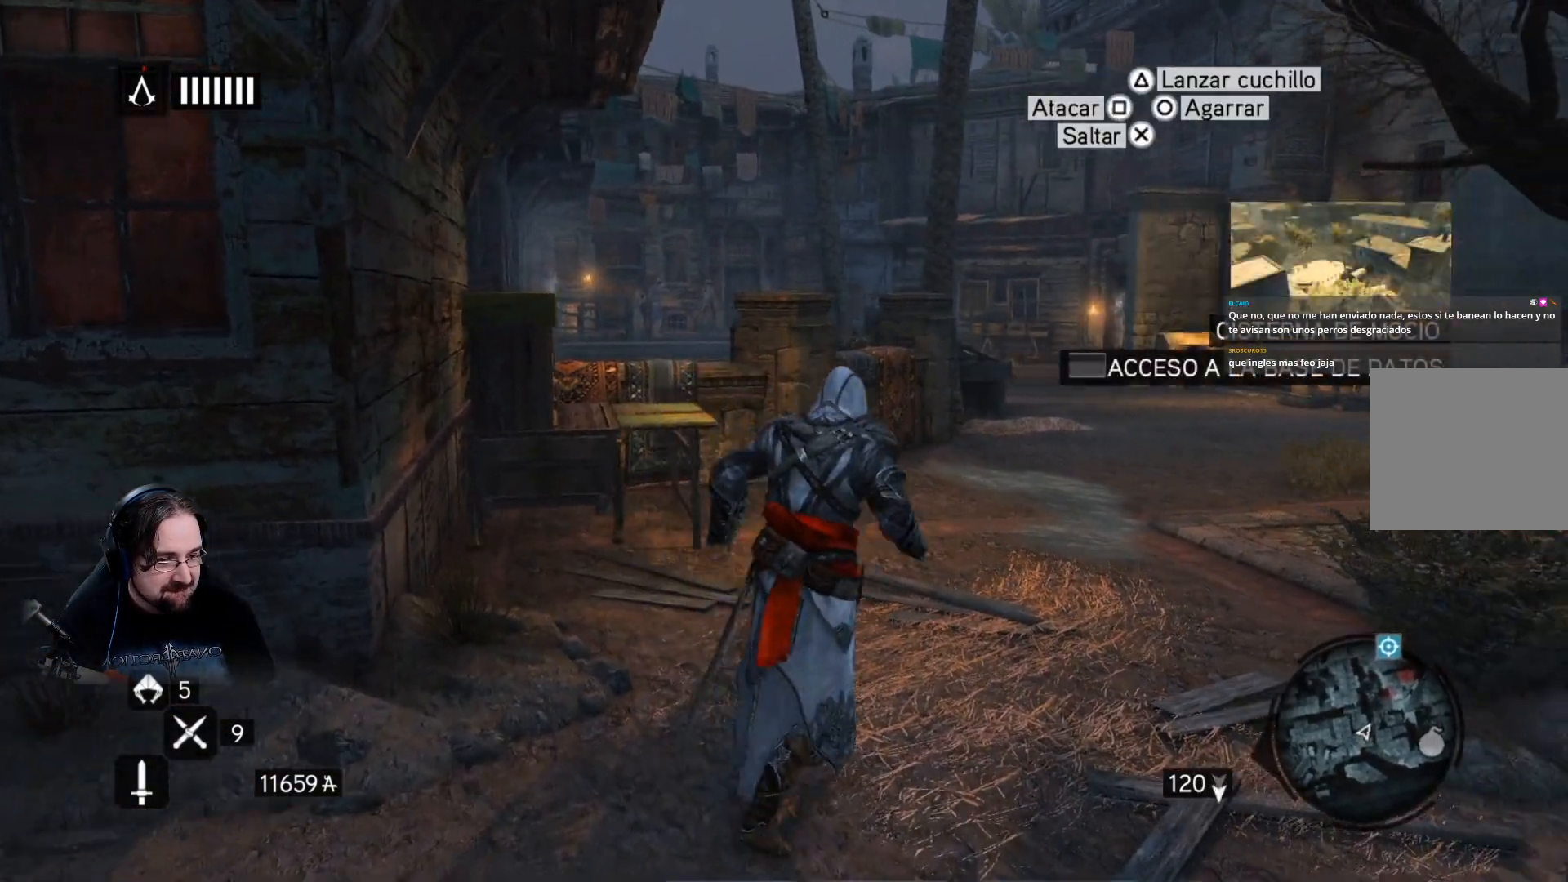
{"buttons": ["R2"], "left_stick": "up", "right_stick": "center", "events": [[267, "left_stick", "up"], [267, "right_stick", "center"]]}
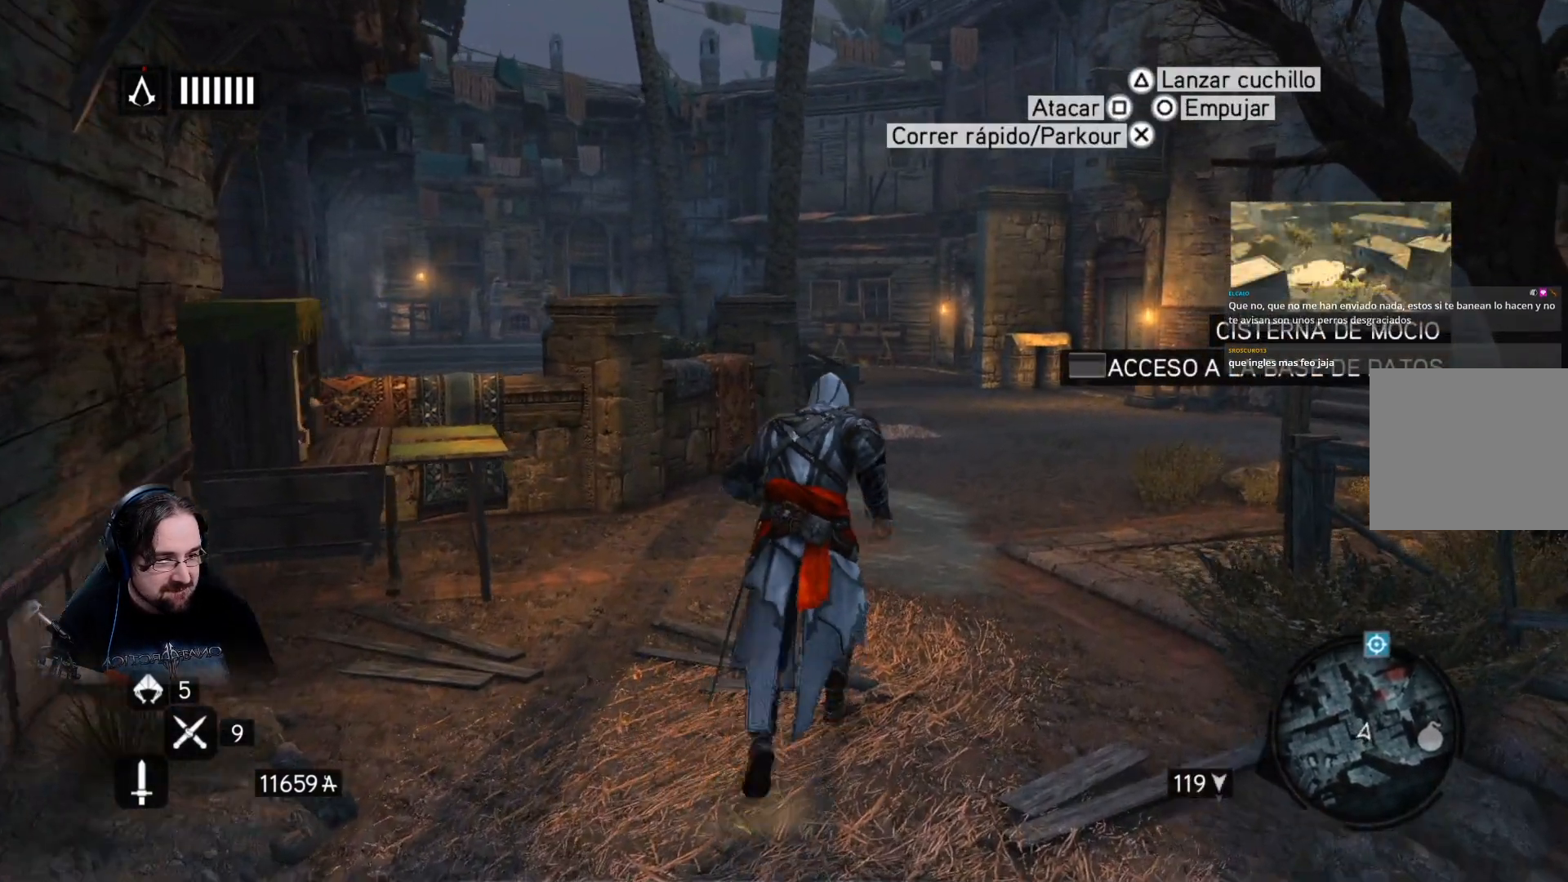
{"buttons": ["R2"], "left_stick": "up", "right_stick": "center", "events": []}
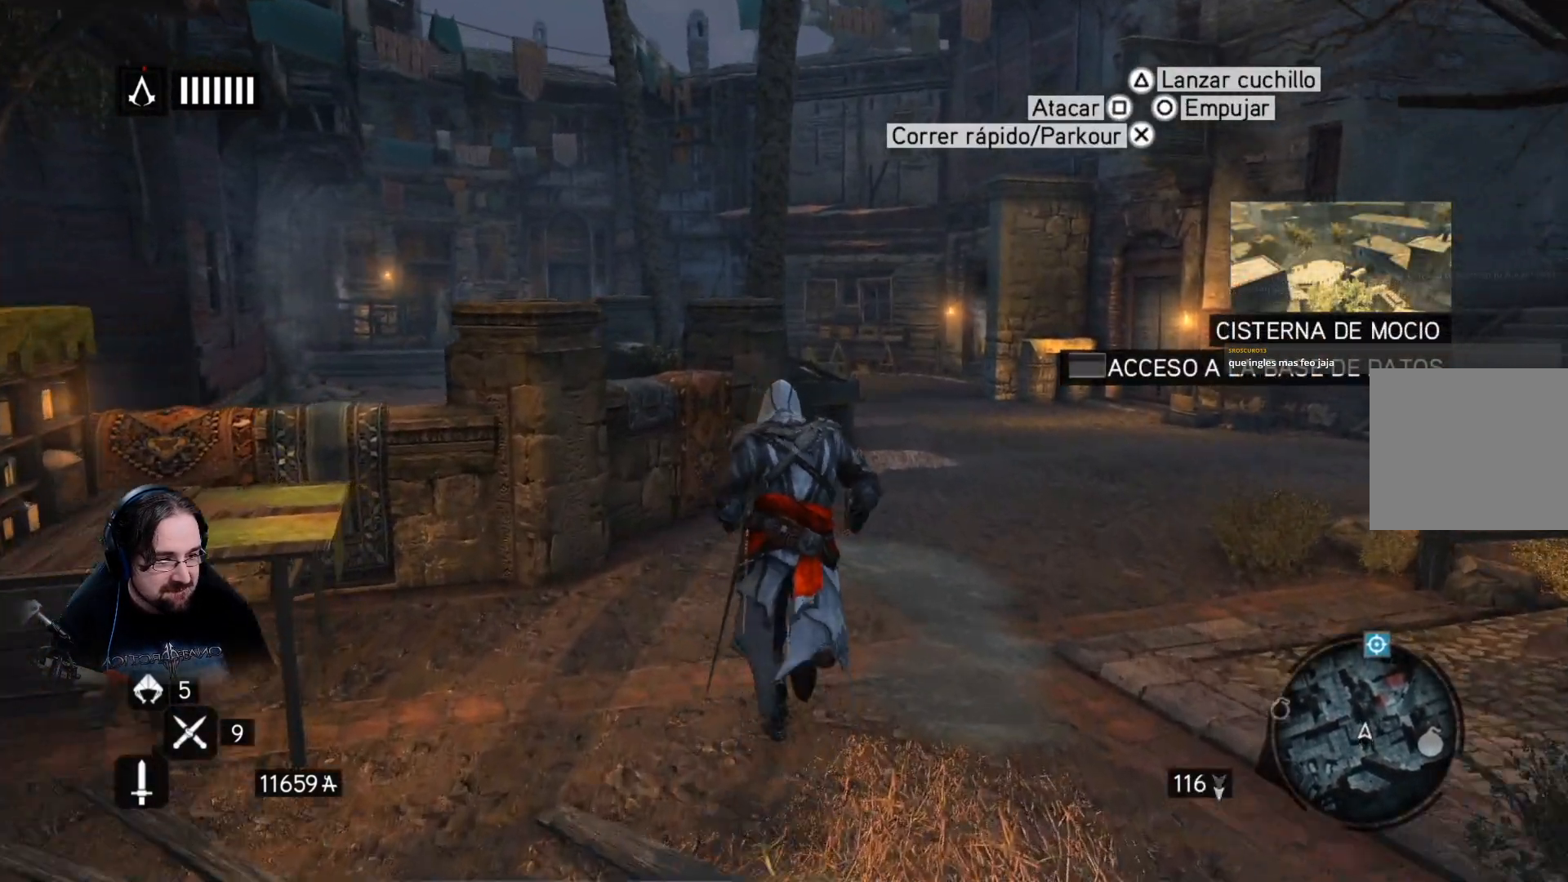
{"buttons": ["R2"], "left_stick": "up", "right_stick": "center", "events": []}
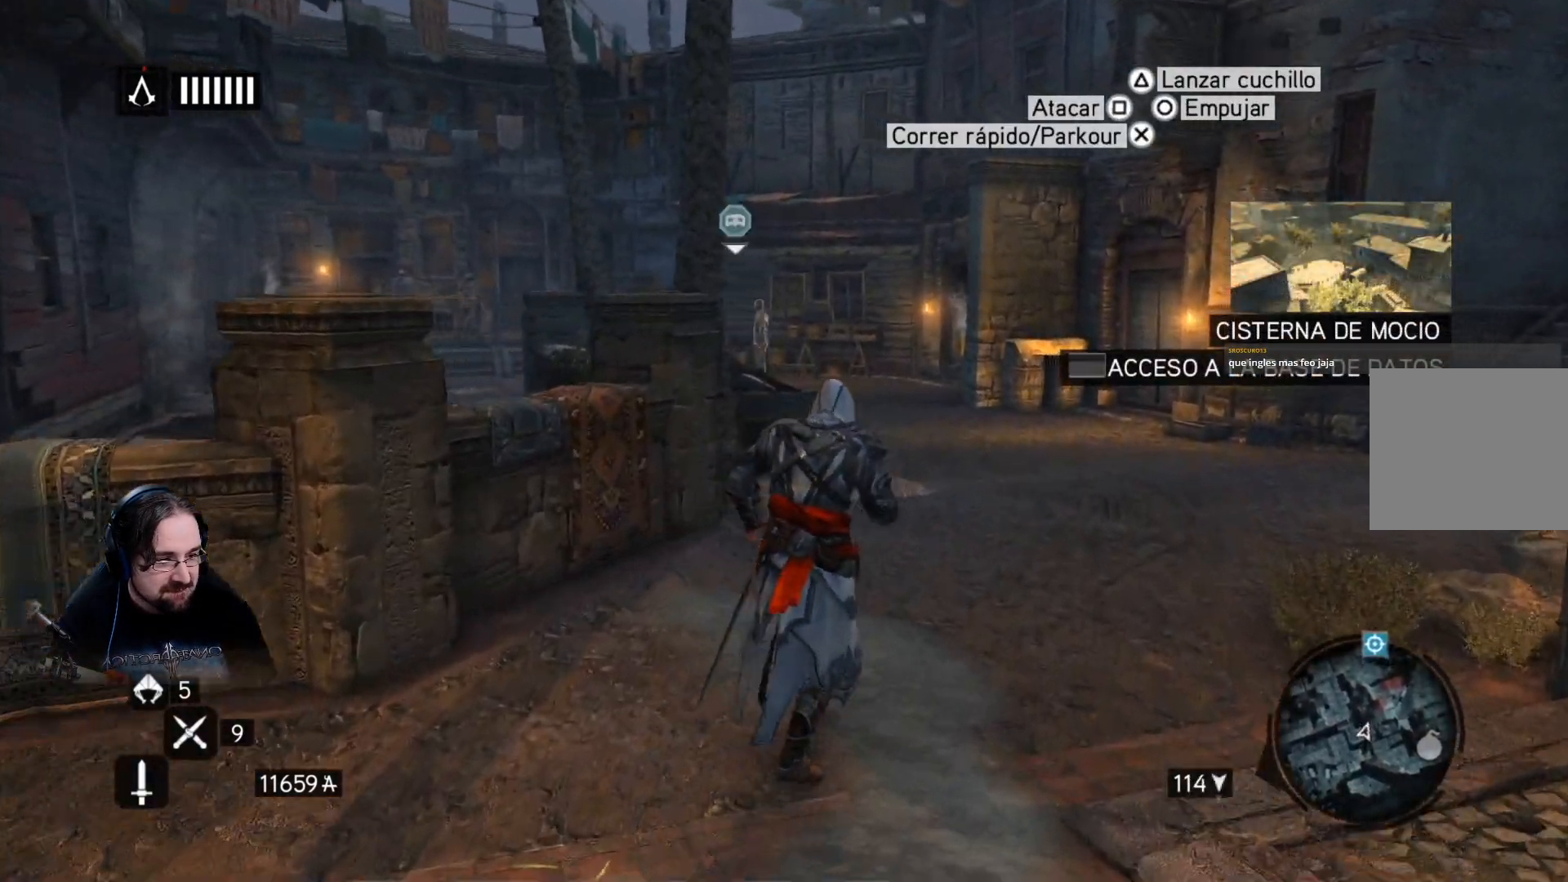
{"buttons": ["R2"], "left_stick": "up-right", "right_stick": "center", "events": [[400, "left_stick", "up-right"]]}
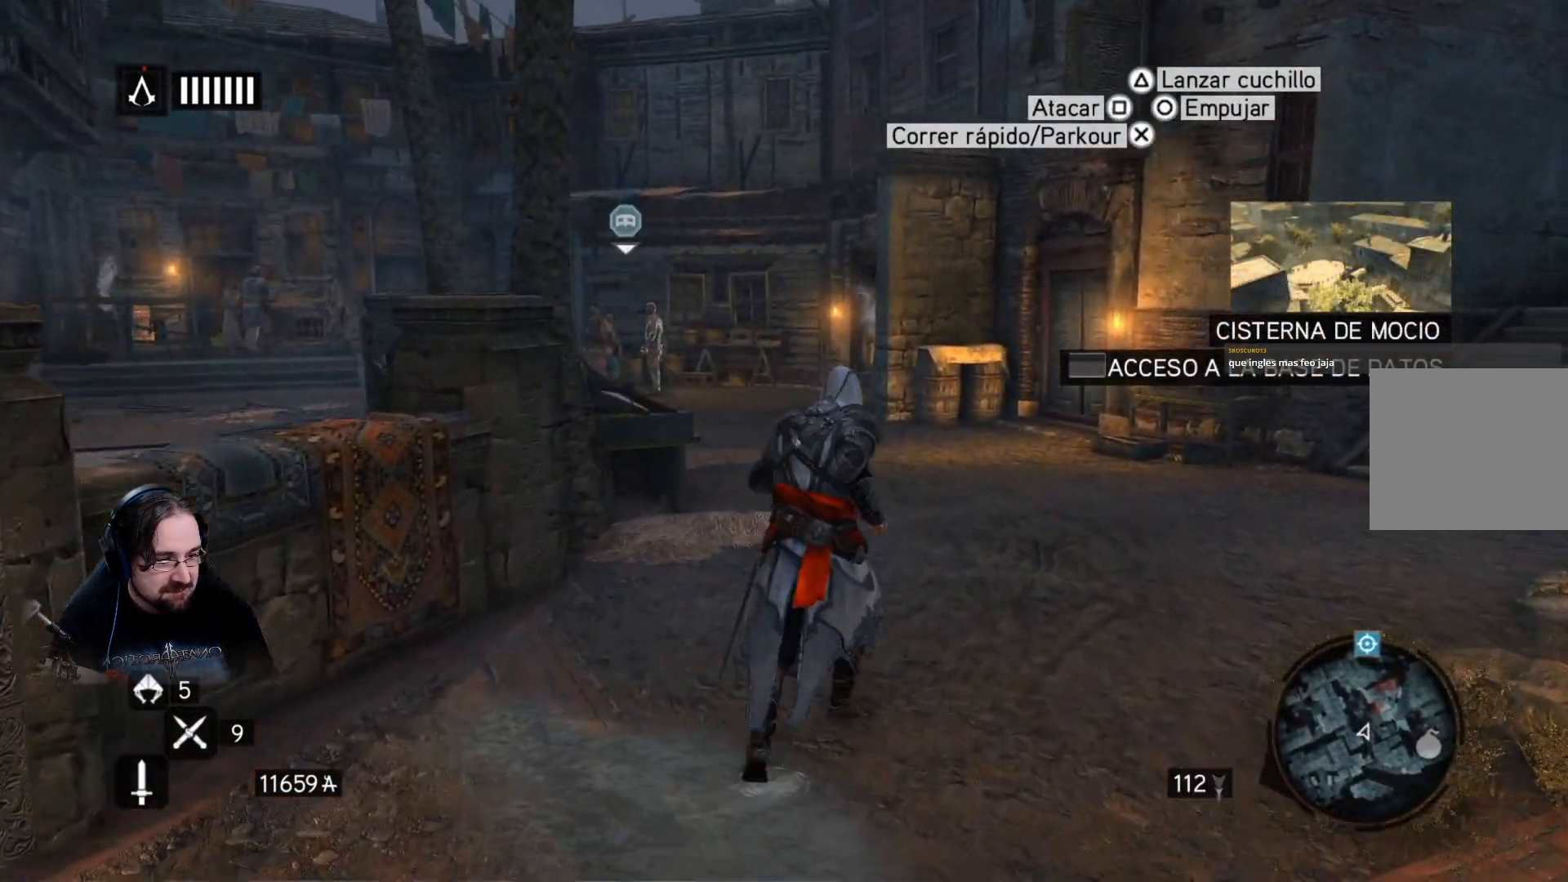
{"buttons": ["R2"], "left_stick": "up-right", "right_stick": "center", "events": []}
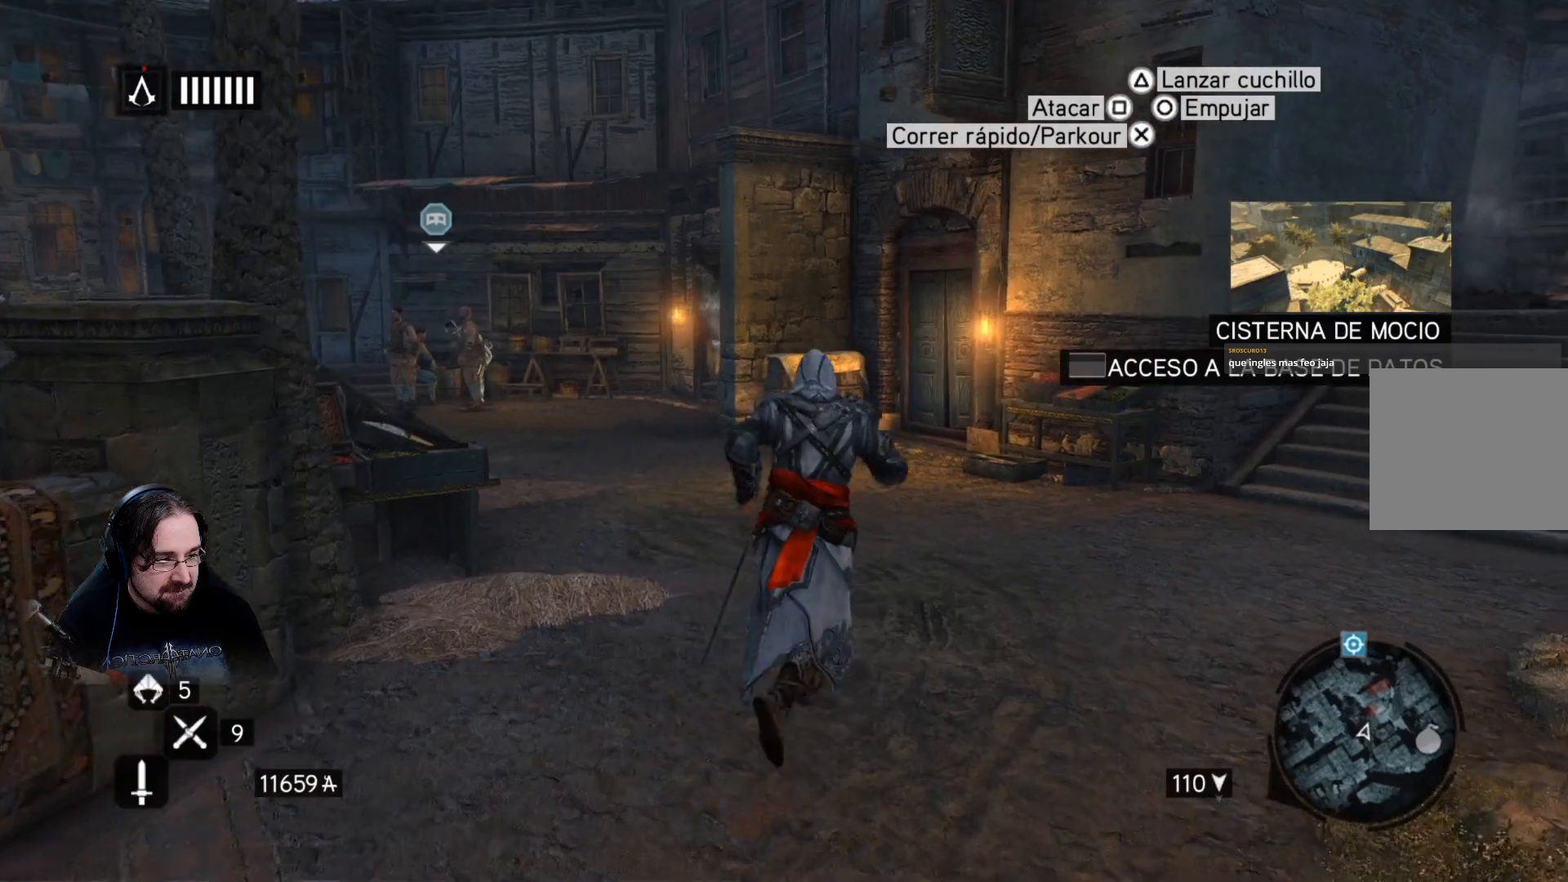
{"buttons": ["R2"], "left_stick": "right", "right_stick": "center", "events": [[433, "left_stick", "right"]]}
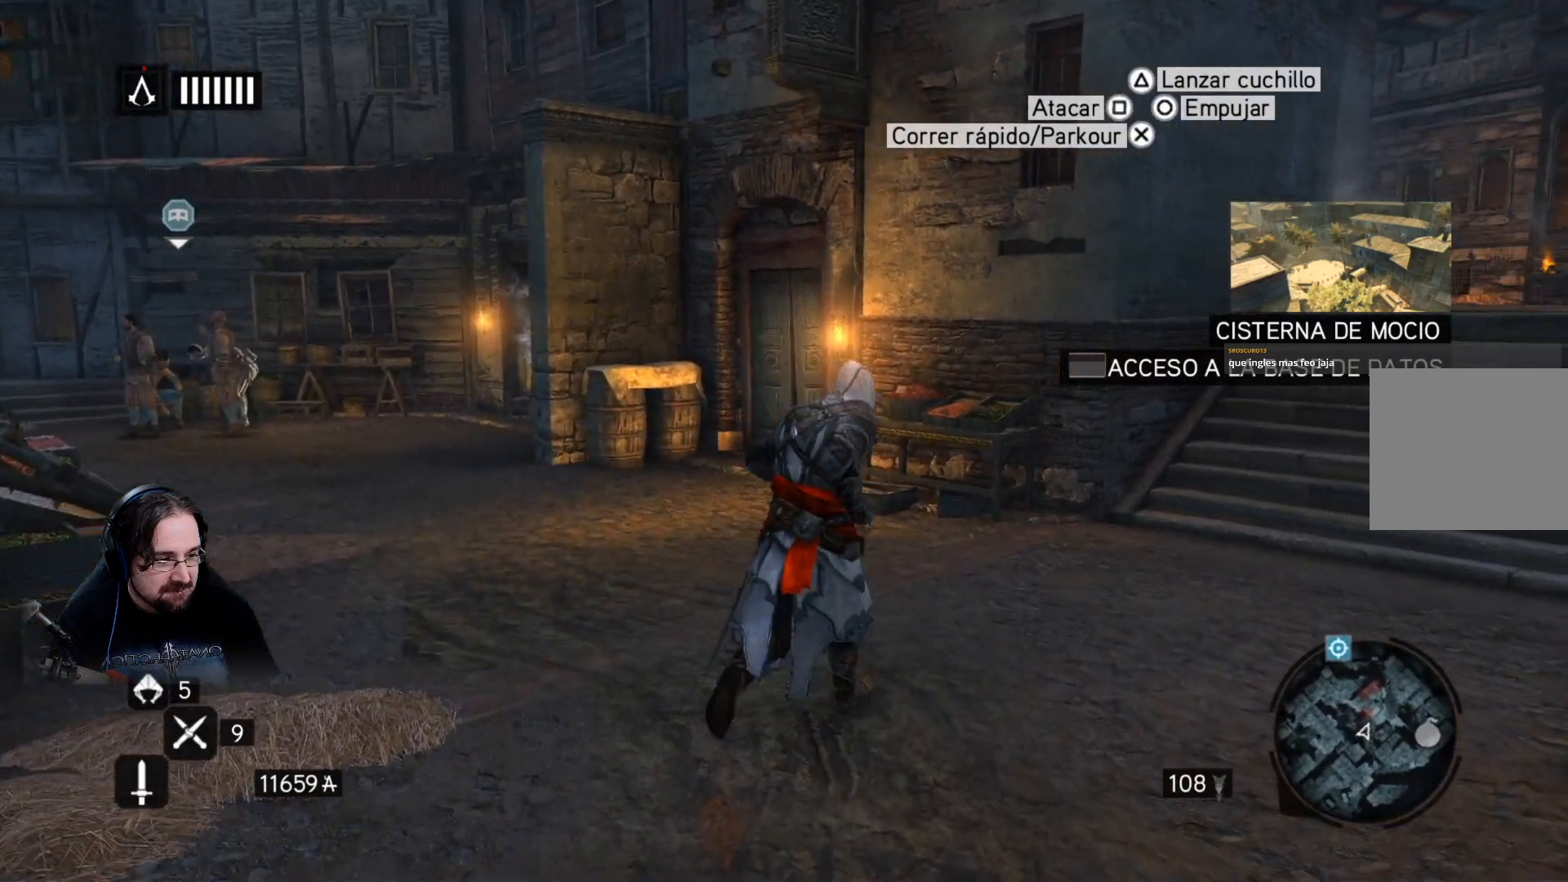
{"buttons": ["R2"], "left_stick": "up-right", "right_stick": "center", "events": [[333, "left_stick", "up-right"]]}
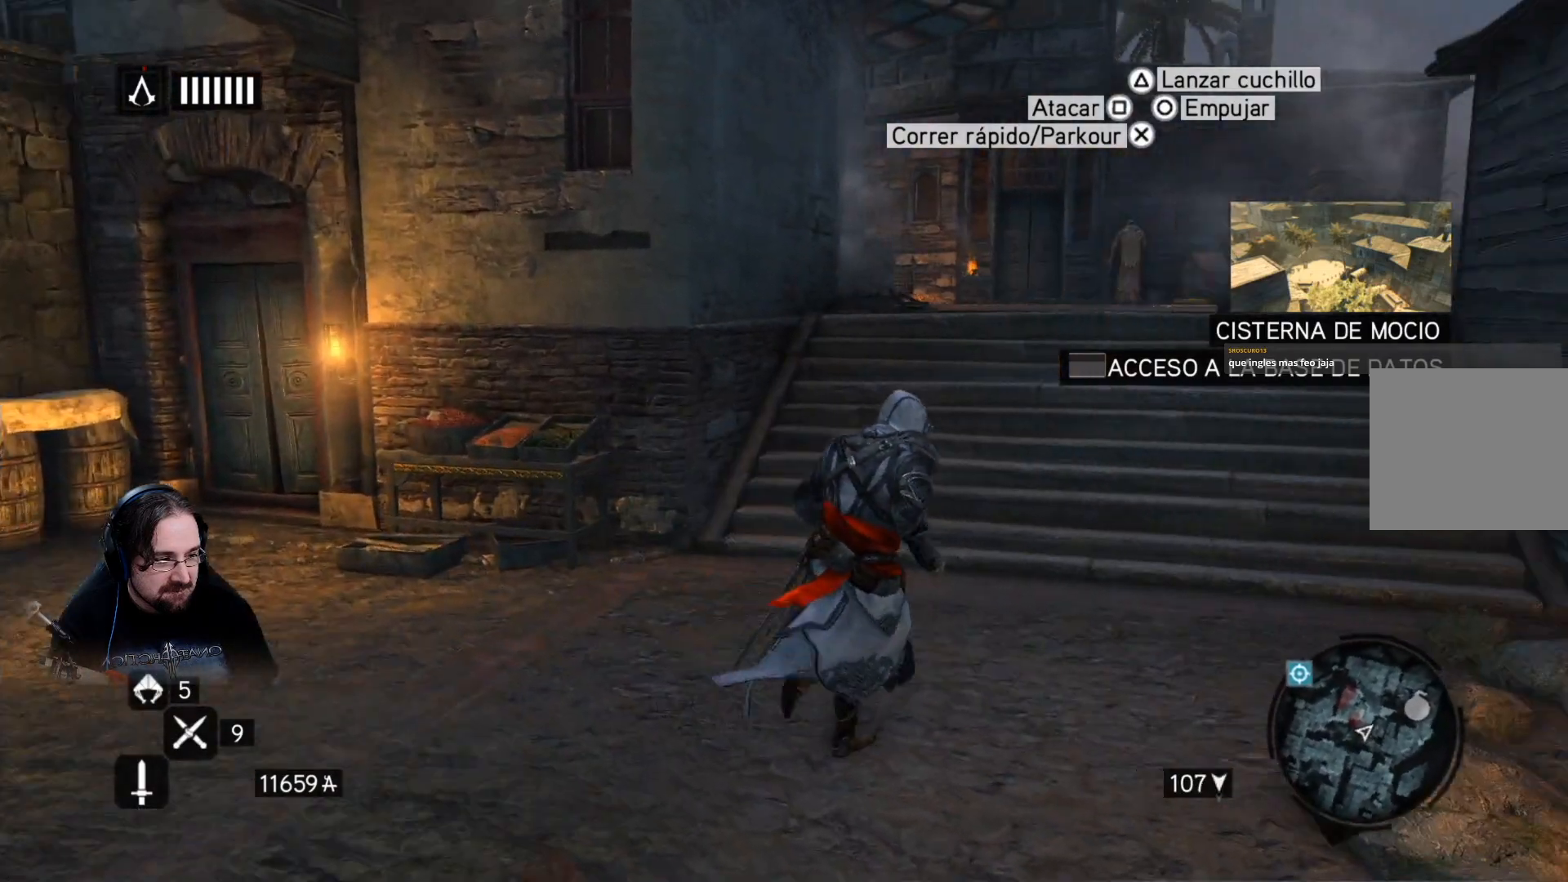
{"buttons": ["R2"], "left_stick": "up", "right_stick": "center", "events": [[300, "left_stick", "up"]]}
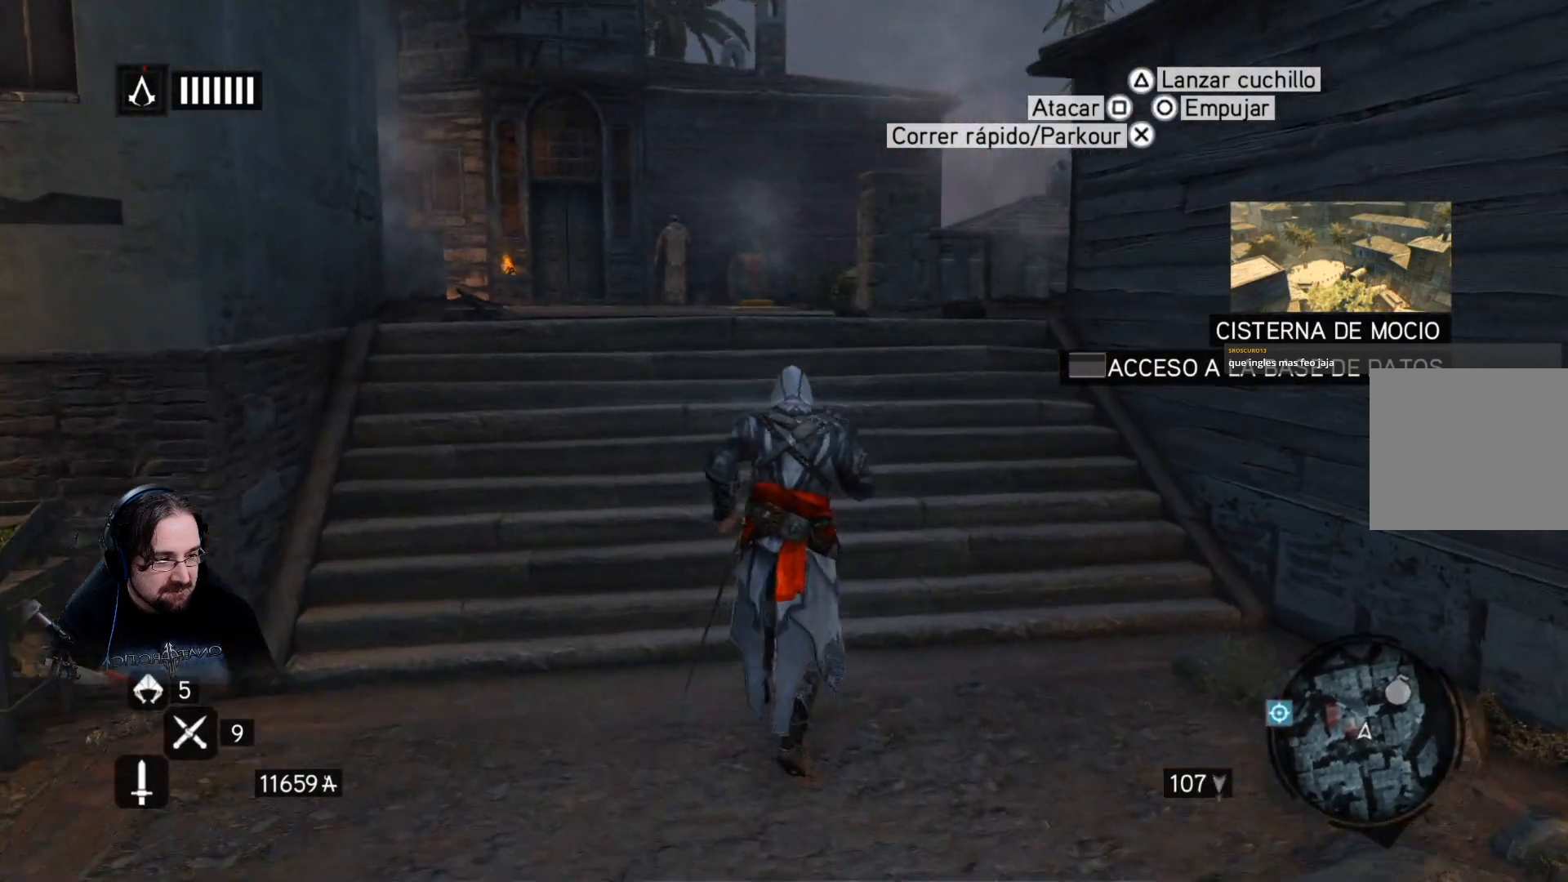
{"buttons": ["R2"], "left_stick": "up", "right_stick": "left", "events": [[167, "right_stick", "left"]]}
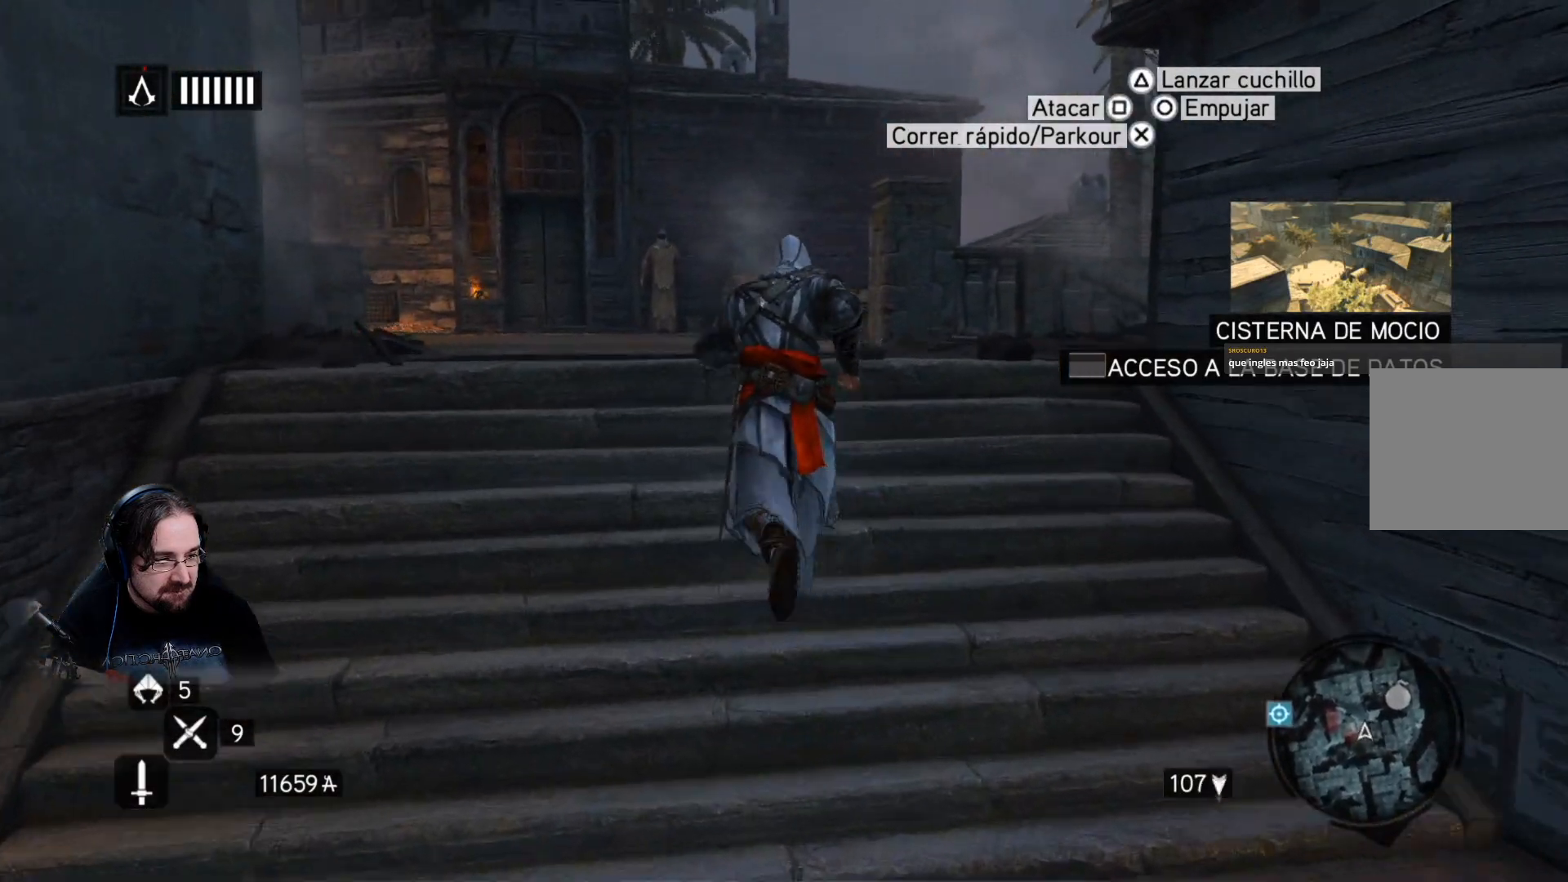
{"buttons": [], "left_stick": "center", "right_stick": "left", "events": [[267, "R2", "up"], [267, "left_stick", "center"]]}
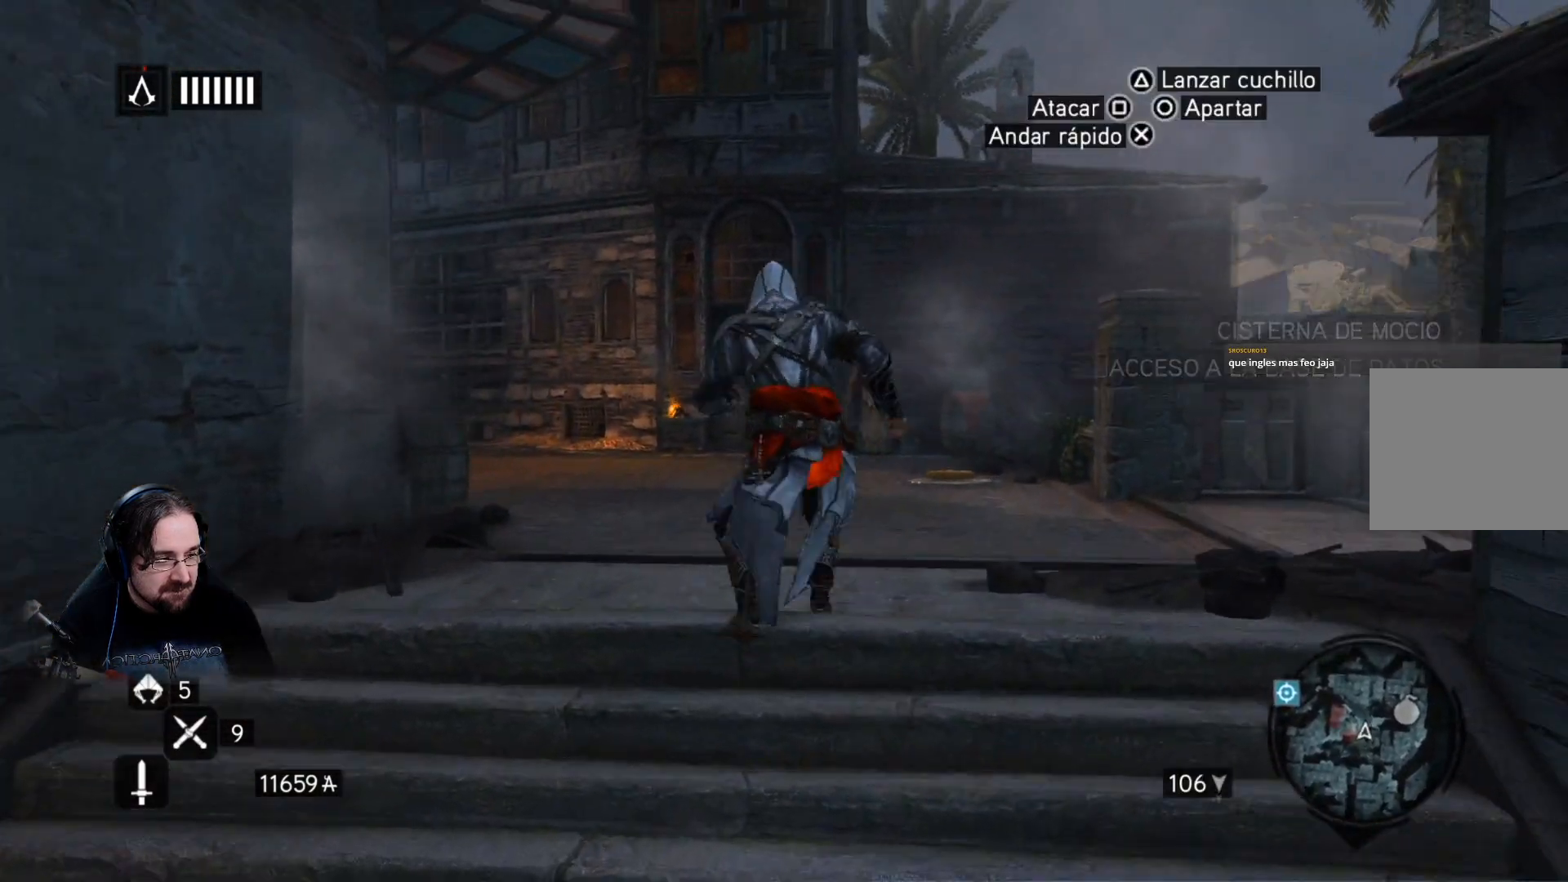
{"buttons": ["R2"], "left_stick": "up", "right_stick": "center", "events": [[267, "R2", "down"], [300, "left_stick", "up"], [500, "right_stick", "center"]]}
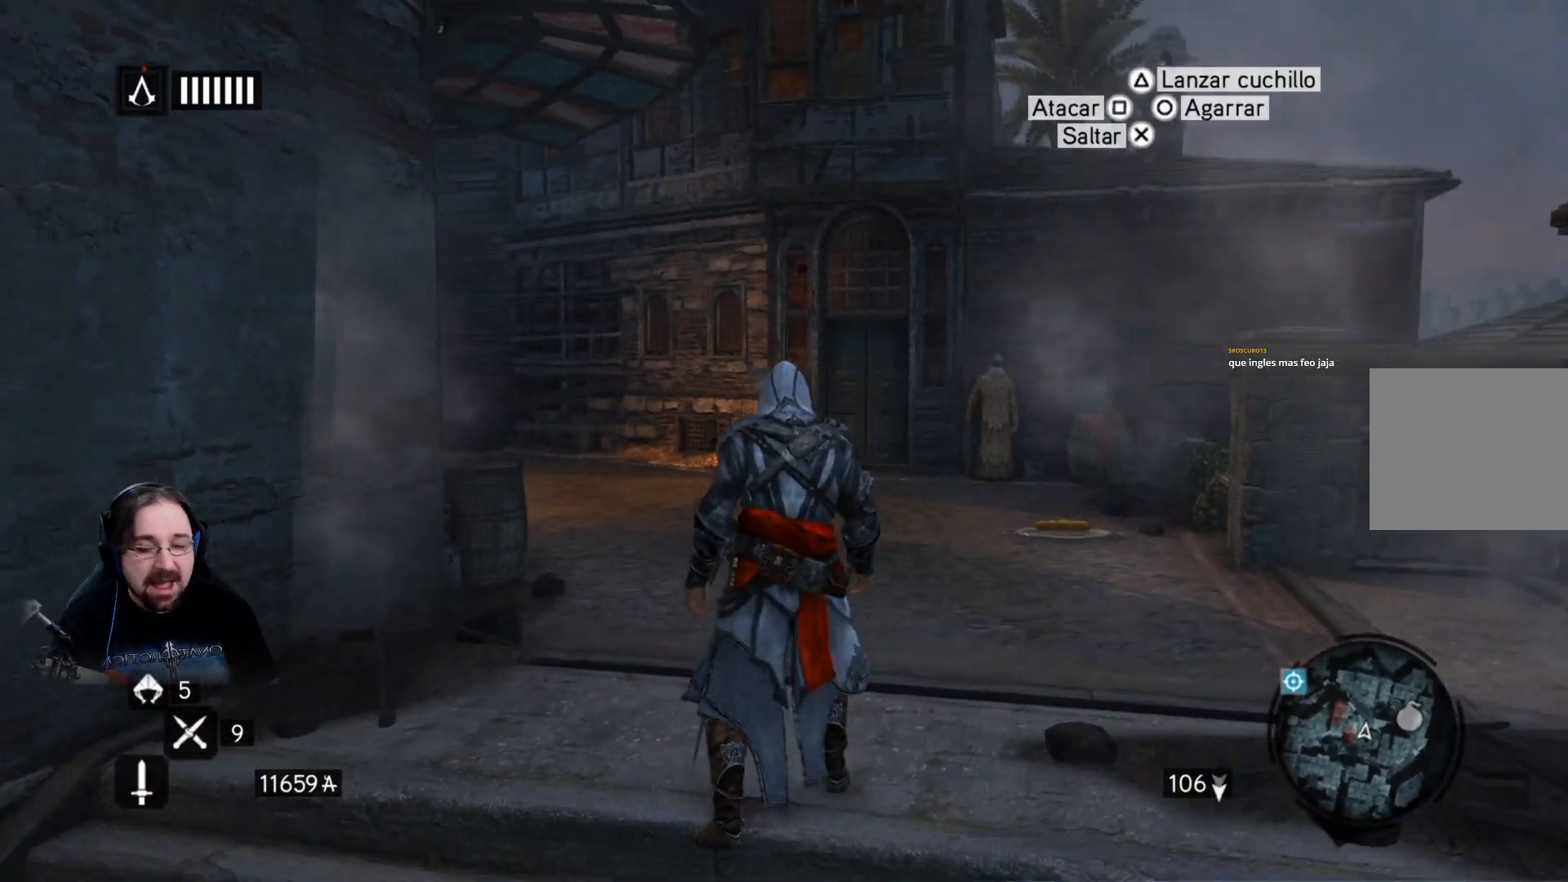
{"buttons": ["R2"], "left_stick": "up", "right_stick": "center", "events": []}
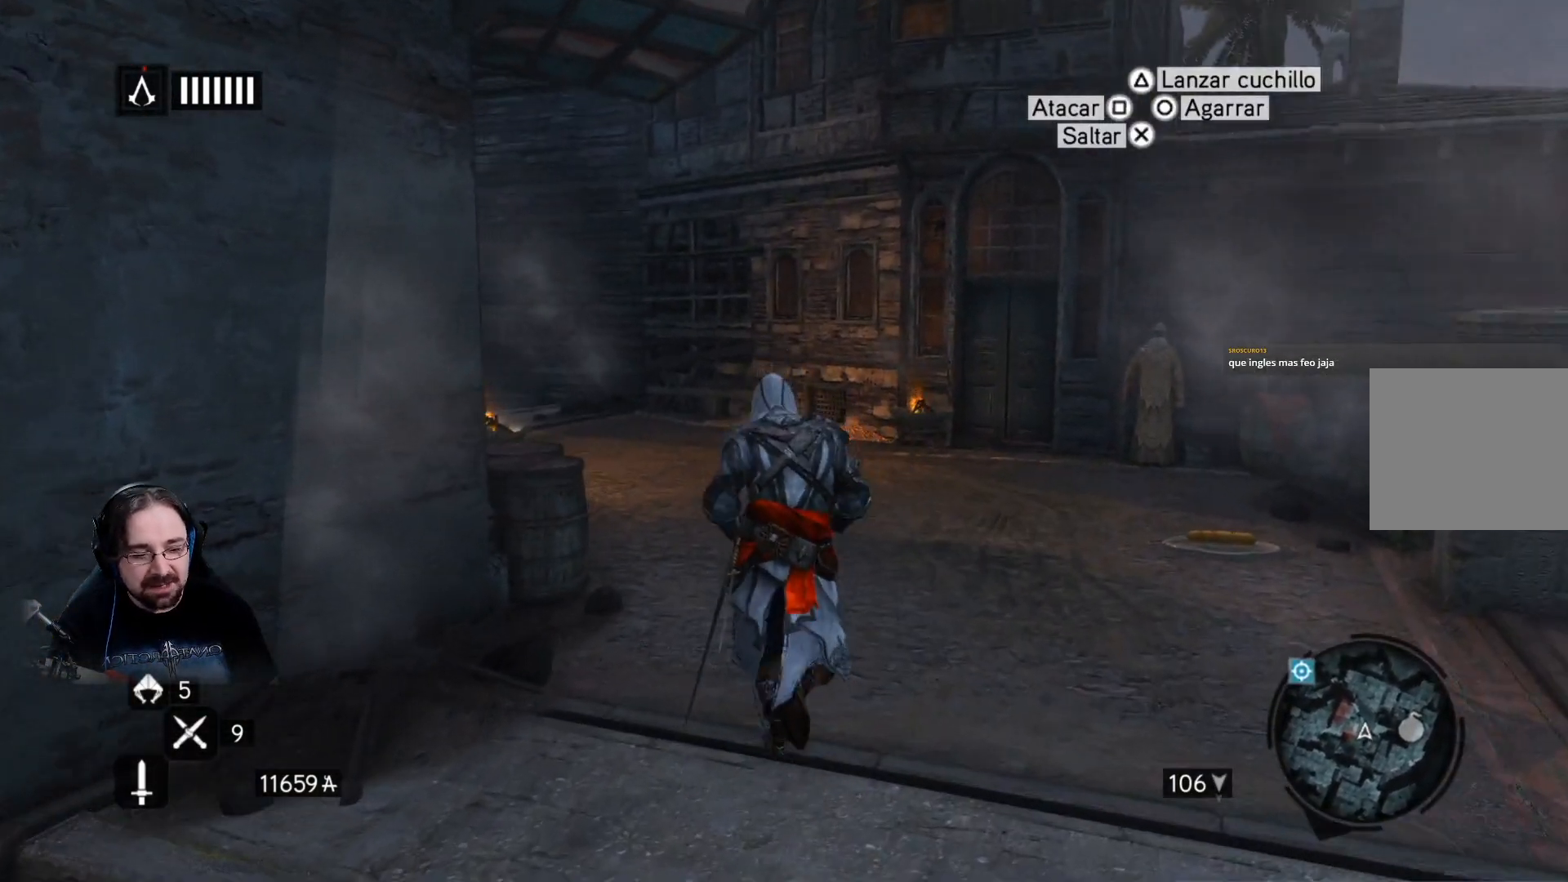
{"buttons": ["R2"], "left_stick": "up", "right_stick": "center", "events": [[67, "right_stick", "left"], [467, "right_stick", "center"]]}
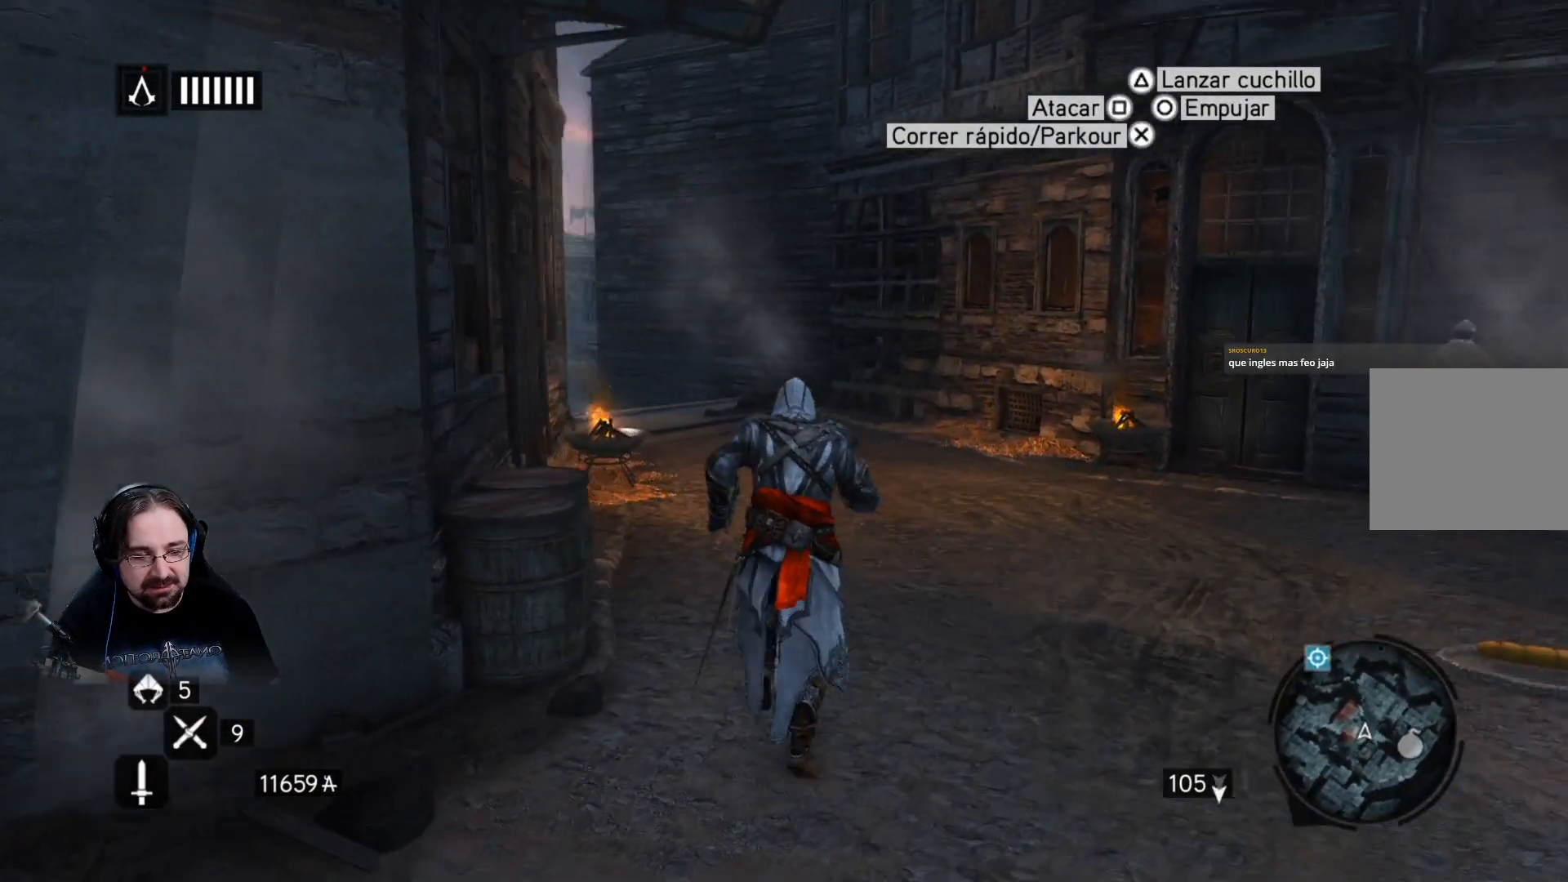
{"buttons": ["R2"], "left_stick": "up", "right_stick": "center", "events": []}
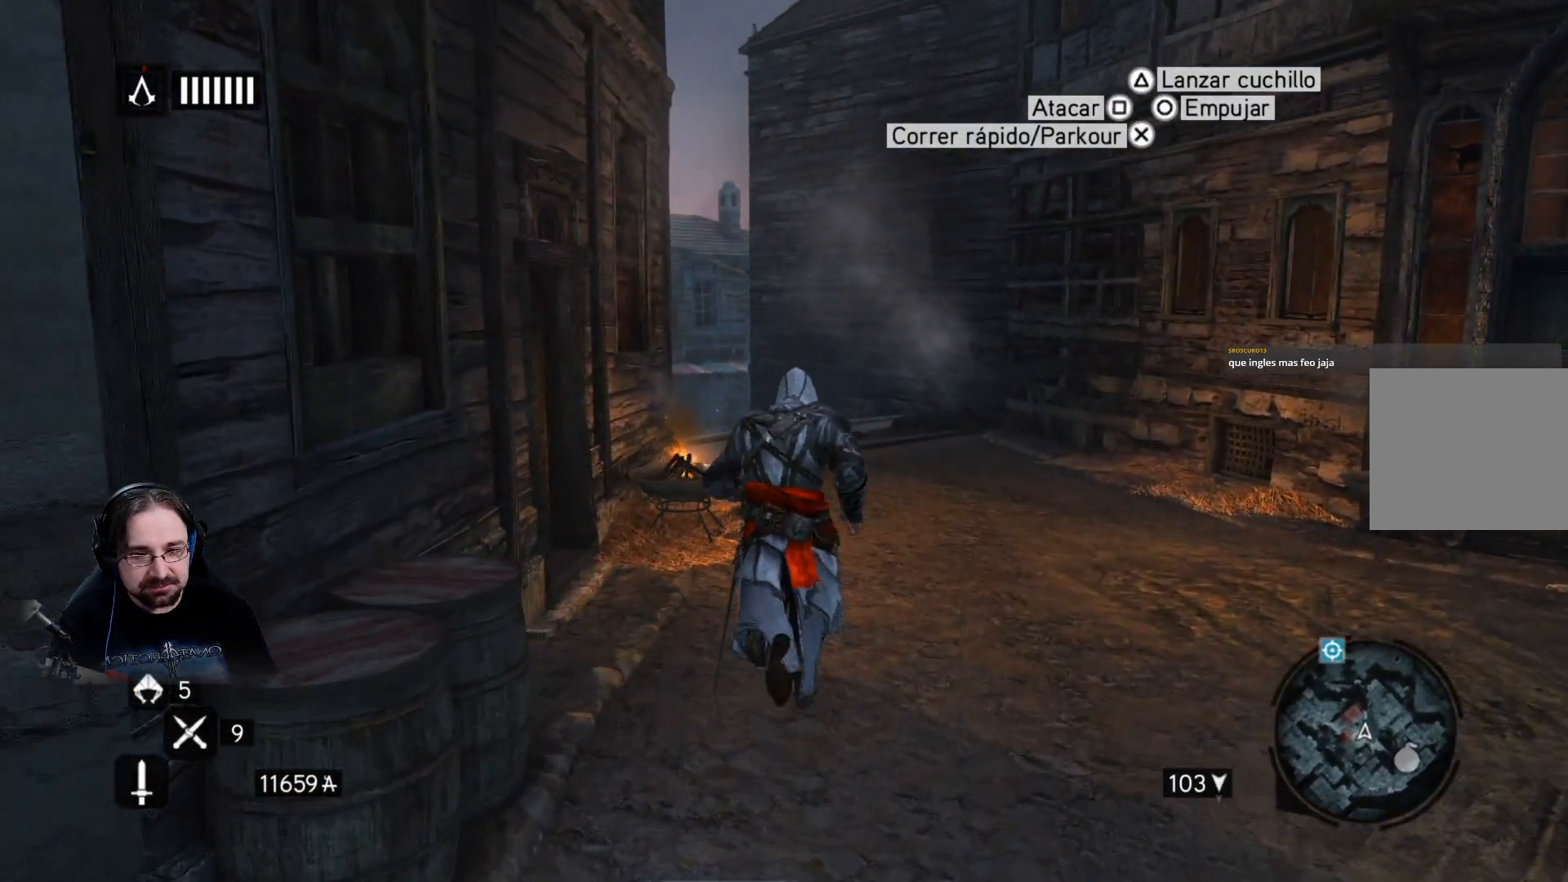
{"buttons": ["R2"], "left_stick": "up", "right_stick": "center", "events": [[133, "right_stick", "left"], [367, "right_stick", "center"]]}
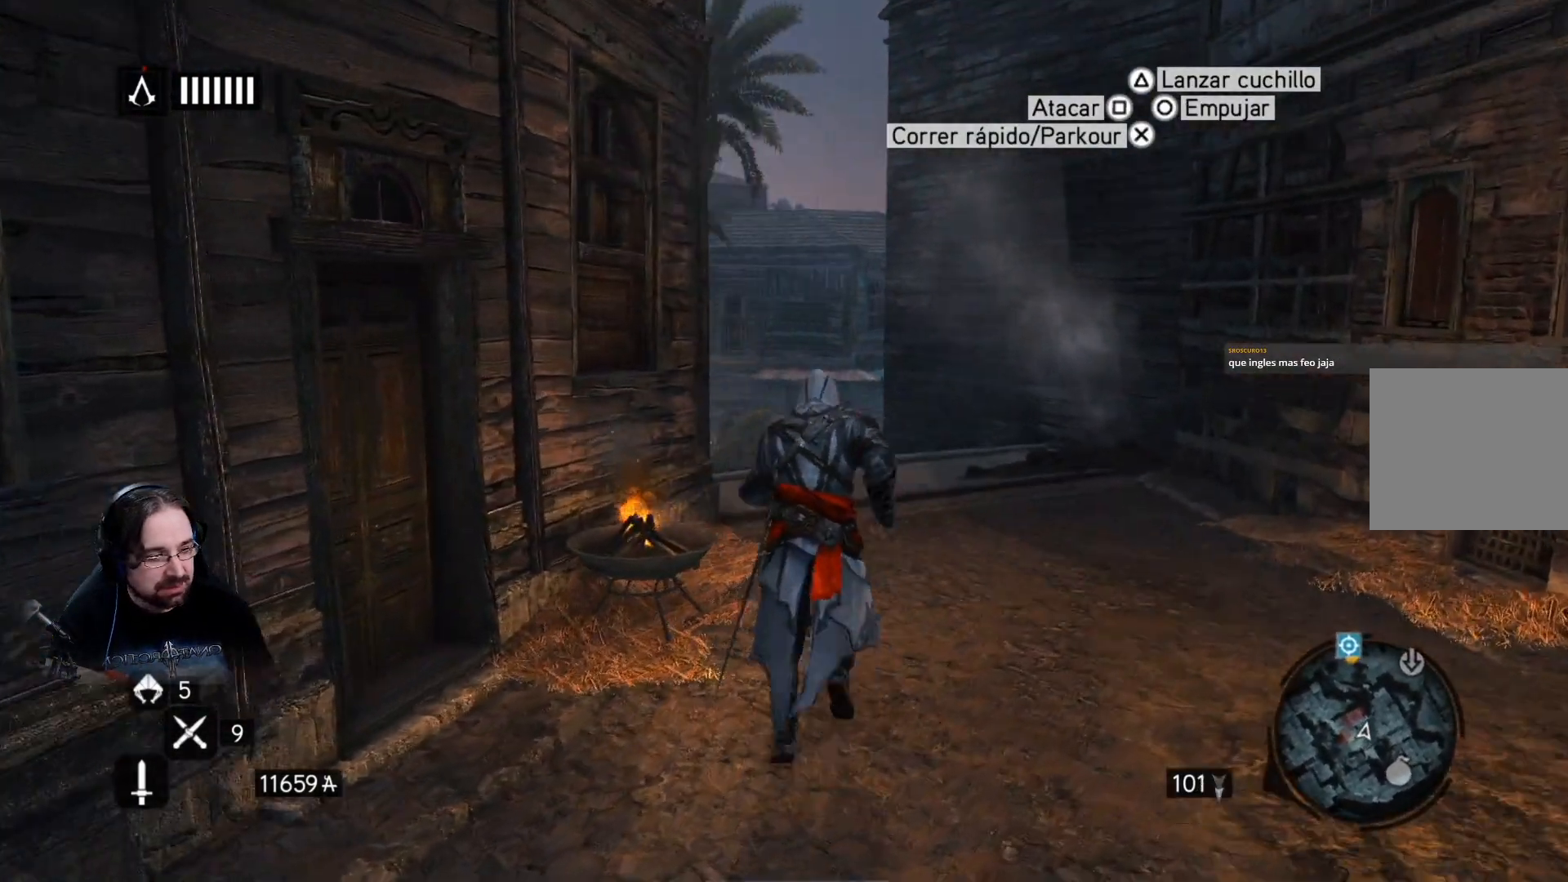
{"buttons": ["R2"], "left_stick": "up", "right_stick": "center", "events": []}
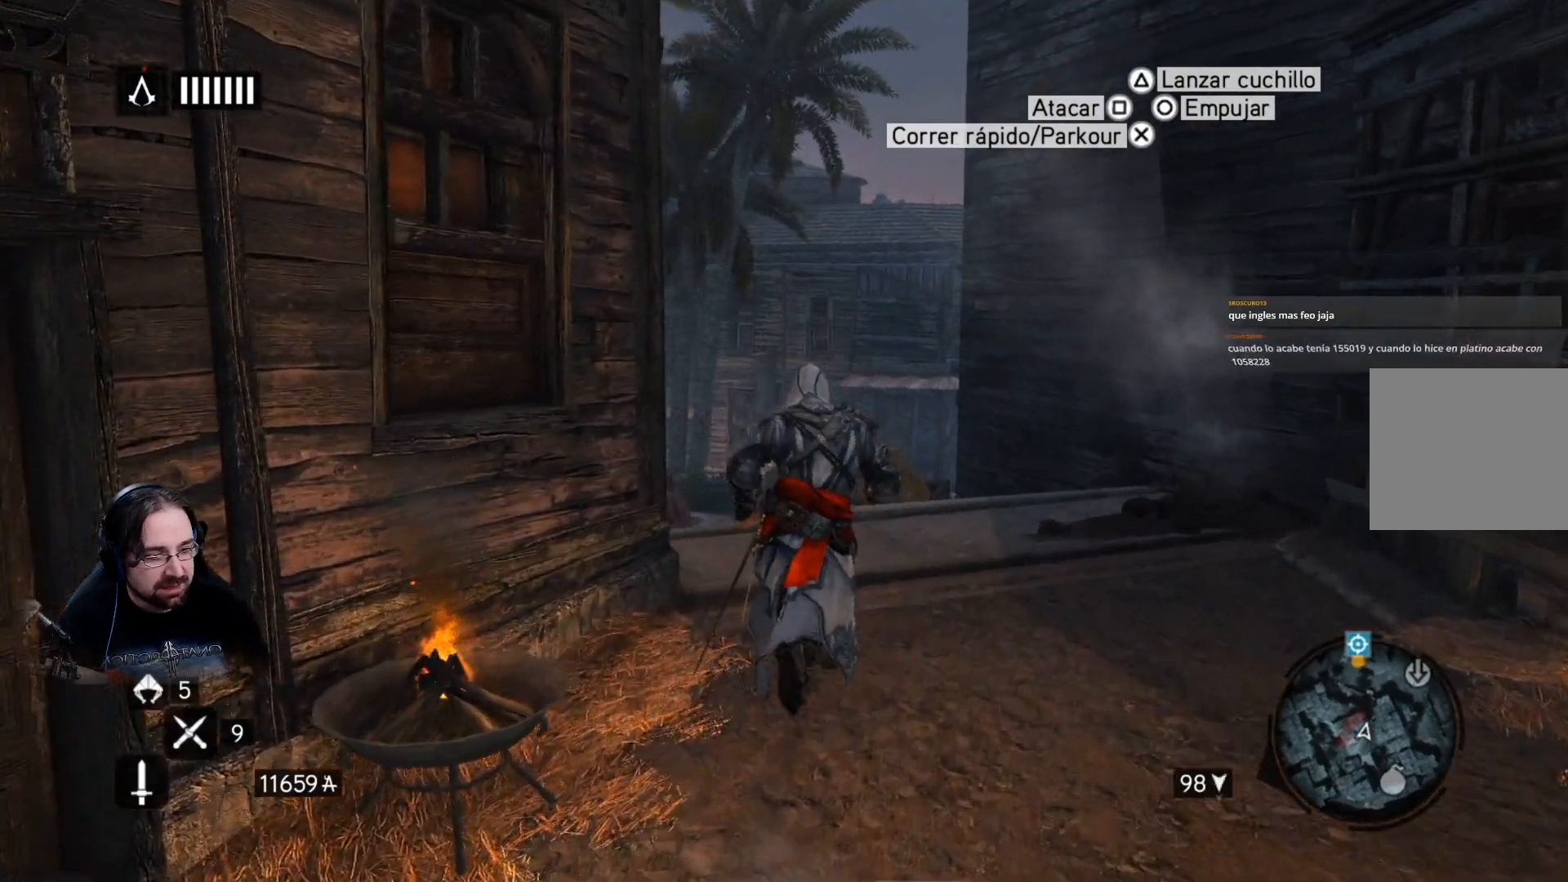
{"buttons": ["R2"], "left_stick": "up", "right_stick": "center", "events": [[167, "right_stick", "left"], [400, "right_stick", "center"]]}
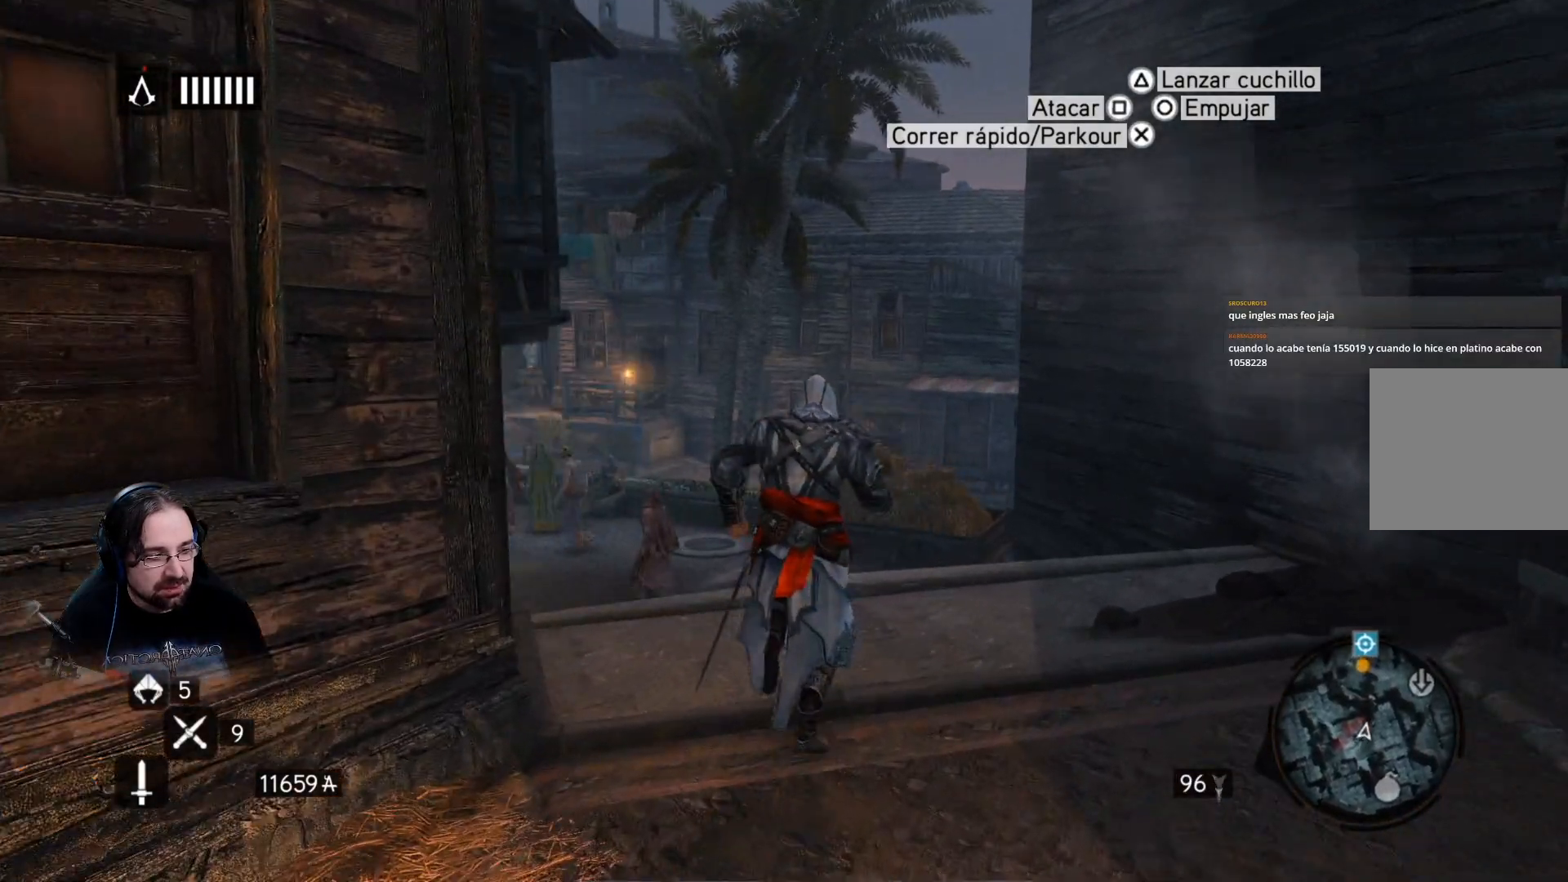
{"buttons": ["R2"], "left_stick": "up", "right_stick": "center", "events": []}
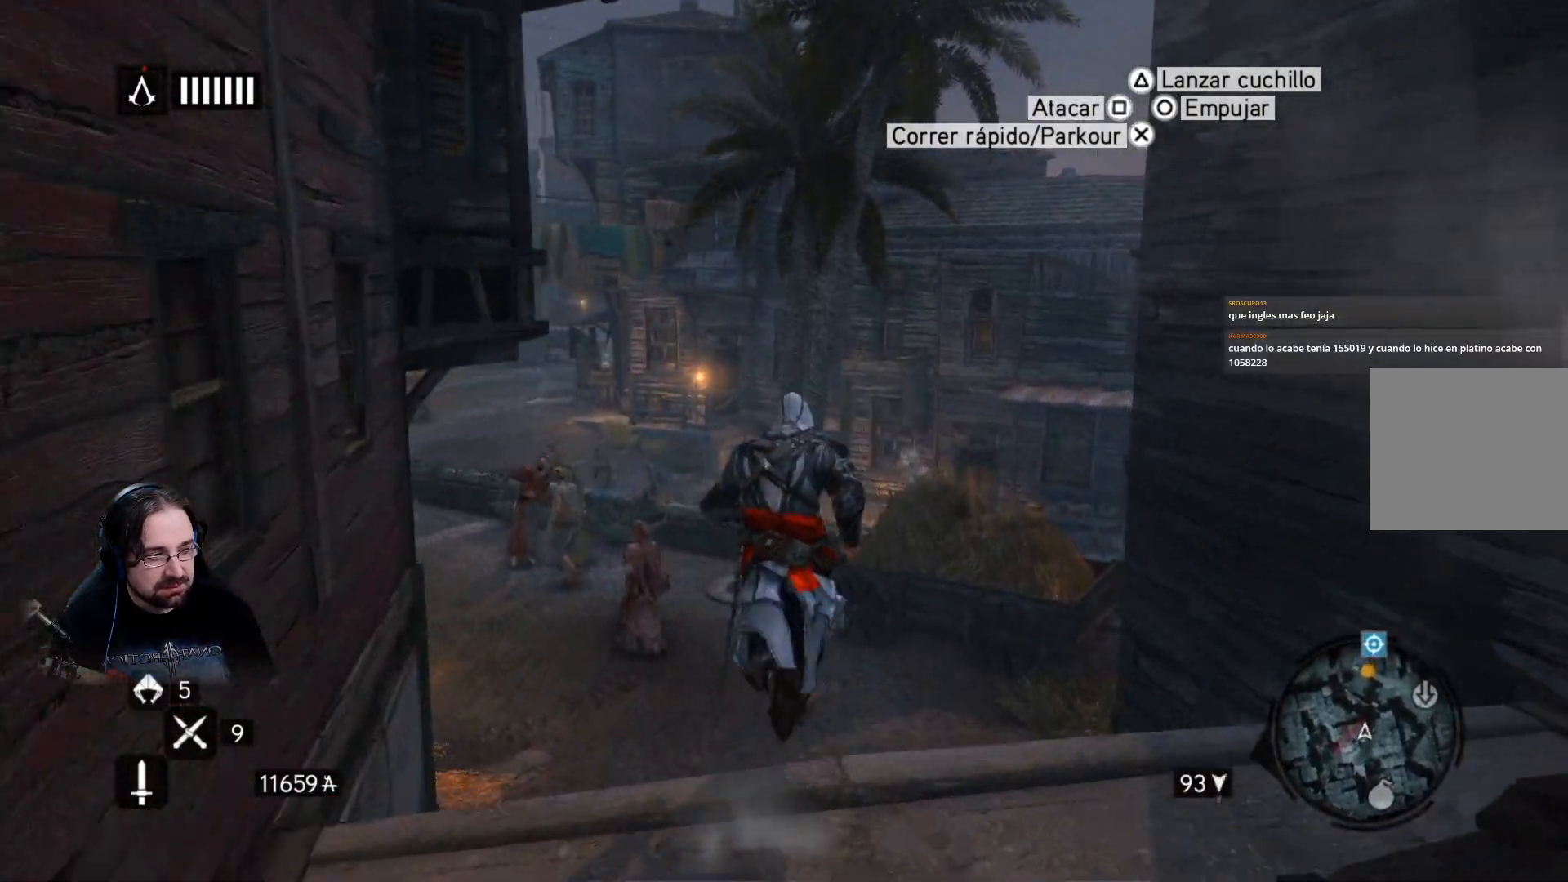
{"buttons": ["R2"], "left_stick": "up", "right_stick": "center", "events": []}
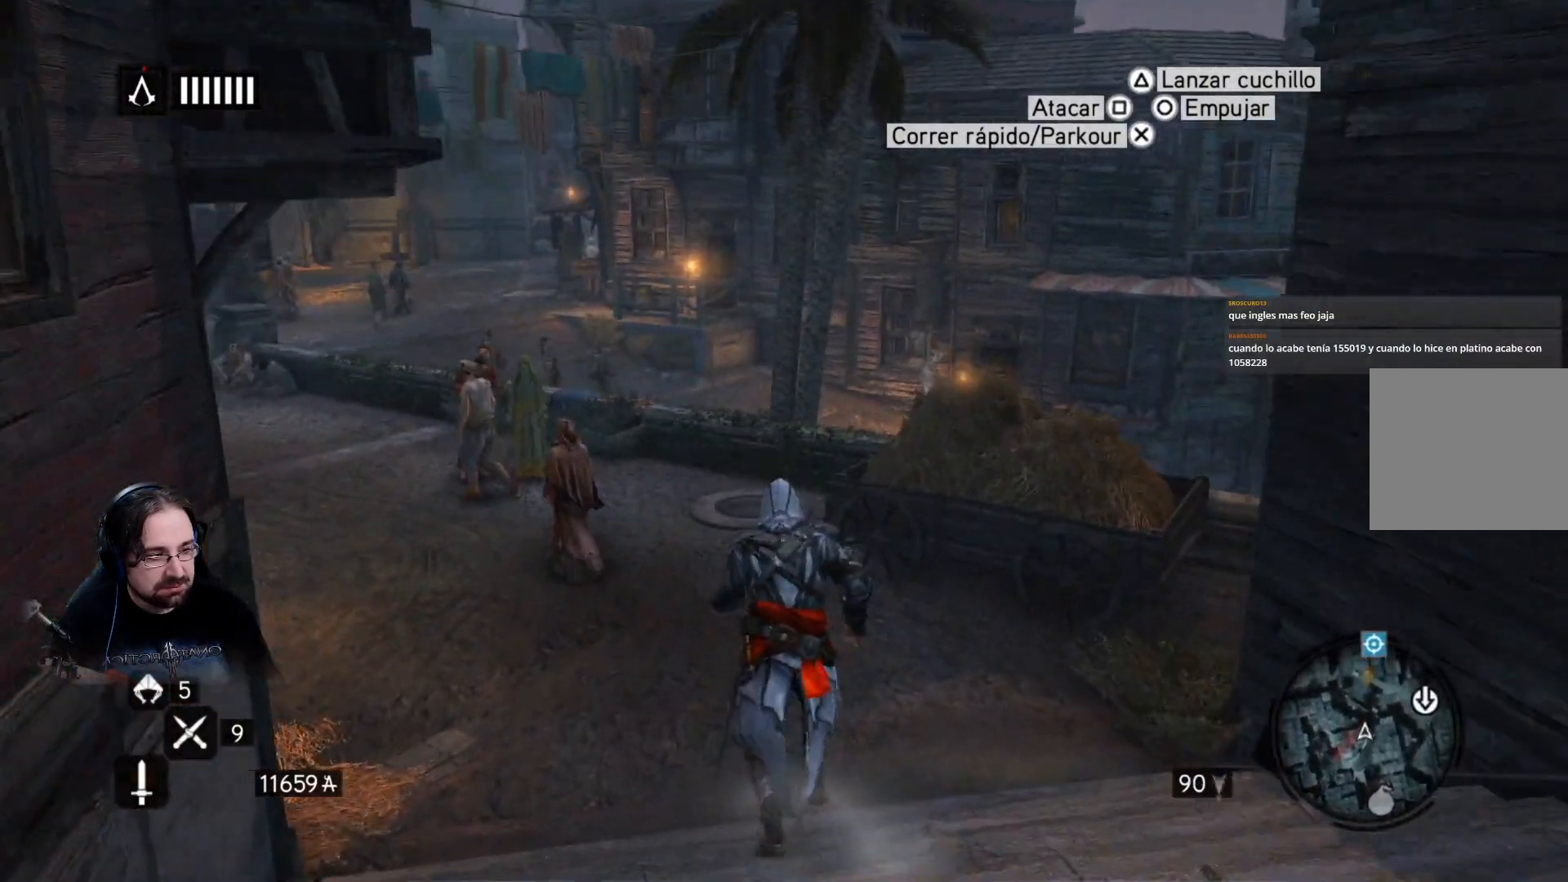
{"buttons": ["R2"], "left_stick": "center", "right_stick": "center", "events": [[333, "left_stick", "center"]]}
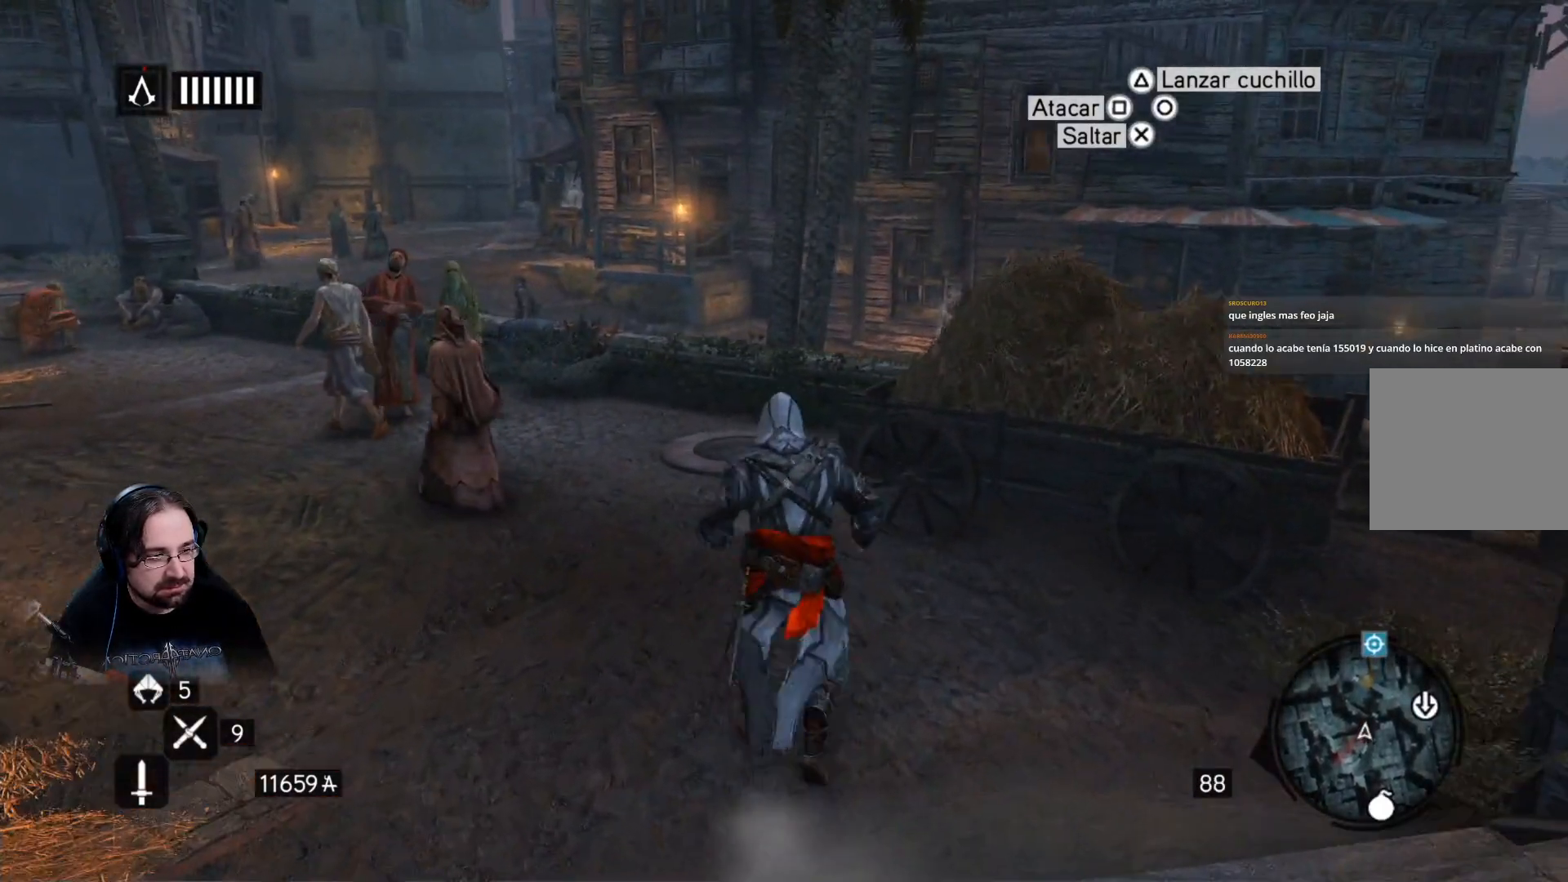
{"buttons": ["R2"], "left_stick": "center", "right_stick": "center", "events": []}